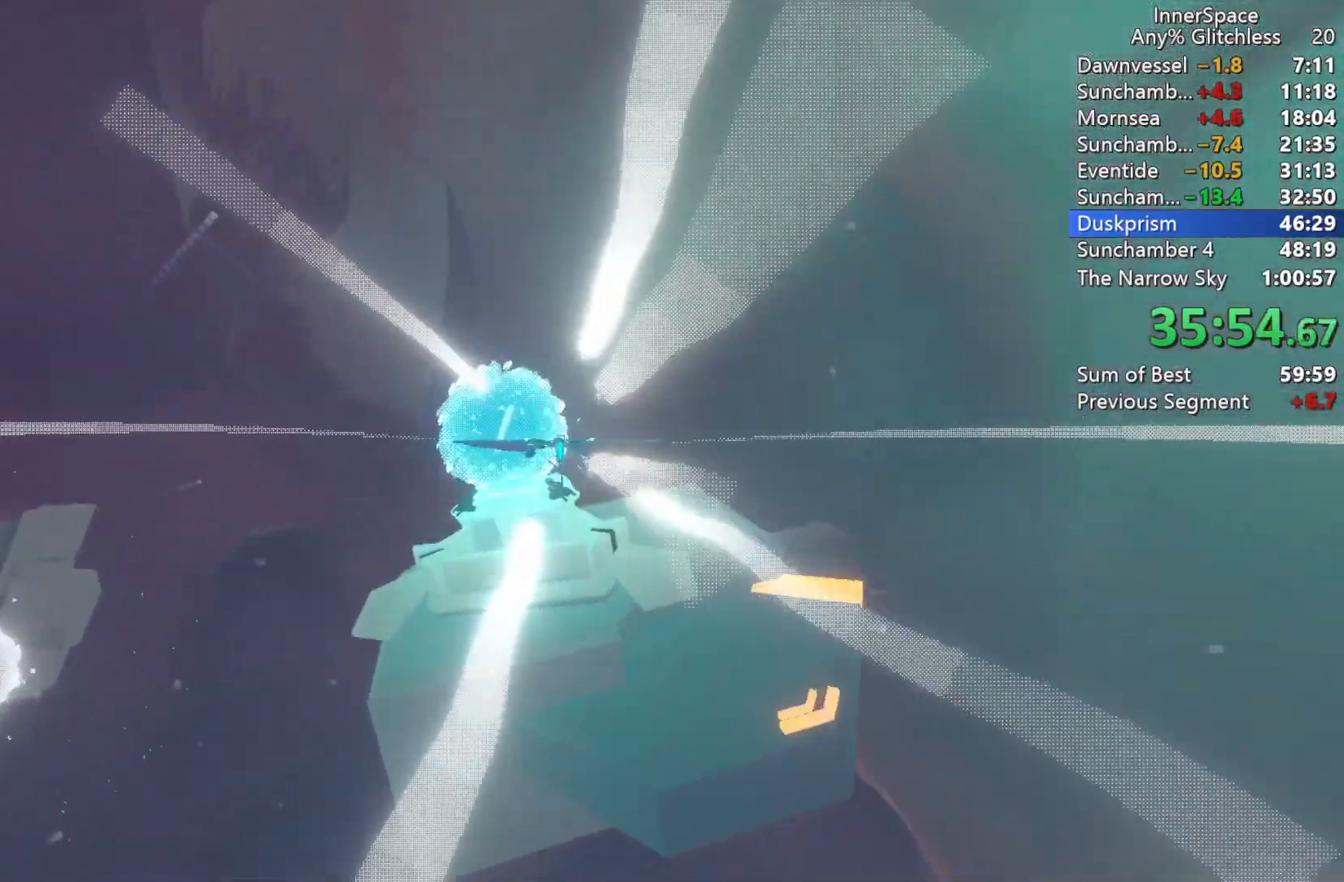
Gameplay with a controller (Xbox layout); each line is a JSON object with the inputs held at the frame after it. "events" lists button and stick changes between this image and that frame as [ms after this image, input, new state], when the widget could be followed in between.
{"buttons": [], "left_stick": "up-right", "right_stick": "up", "events": [[233, "left_stick", "center"], [433, "left_stick", "right"], [483, "left_stick", "up-right"]]}
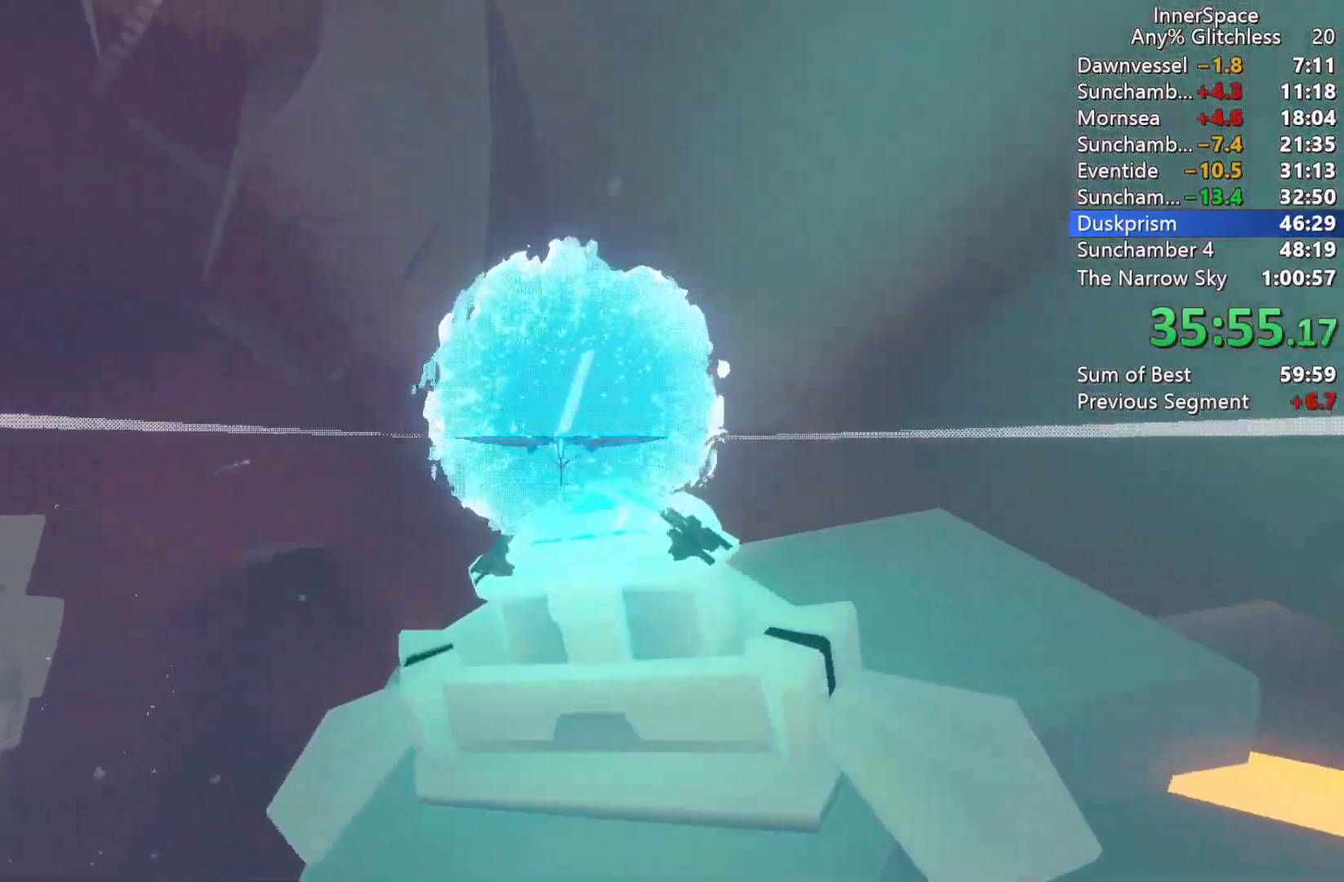
{"buttons": ["B", "L2"], "left_stick": "up", "right_stick": "center", "events": [[83, "left_stick", "center"], [183, "left_stick", "up"], [200, "L2", "down"], [233, "right_stick", "center"], [283, "B", "down"], [283, "Y", "down"], [317, "A", "down"], [350, "A", "up"], [350, "L2", "up"], [400, "B", "up"], [400, "Y", "up"], [417, "L2", "down"], [450, "Y", "down"], [467, "B", "down"], [500, "Y", "up"]]}
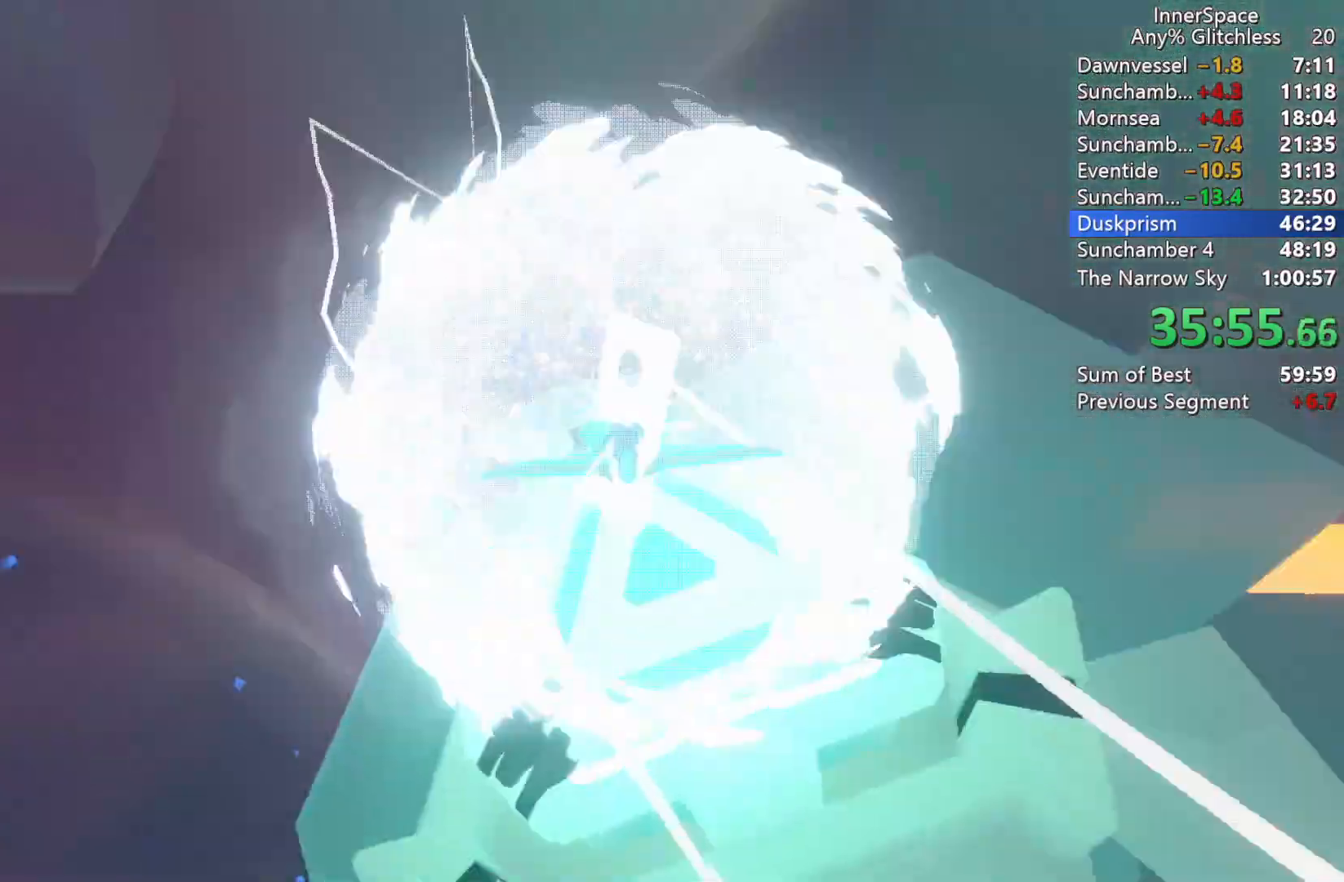
{"buttons": [], "left_stick": "up-left", "right_stick": "center", "events": [[33, "B", "up"], [33, "L2", "up"], [83, "B", "down"], [100, "A", "down"], [100, "Y", "down"], [117, "L2", "down"], [133, "A", "up"], [183, "B", "up"], [183, "Y", "up"], [200, "Y", "down"], [250, "A", "down"], [250, "B", "down"], [250, "L2", "up"], [300, "B", "up"], [300, "Y", "up"], [317, "A", "up"], [333, "L2", "down"], [350, "A", "down"], [383, "X", "down"], [383, "Y", "down"], [383, "left_stick", "up-left"], [417, "B", "down"], [417, "Y", "up"], [433, "B", "up"], [433, "X", "up"], [450, "A", "up"], [450, "L2", "up"]]}
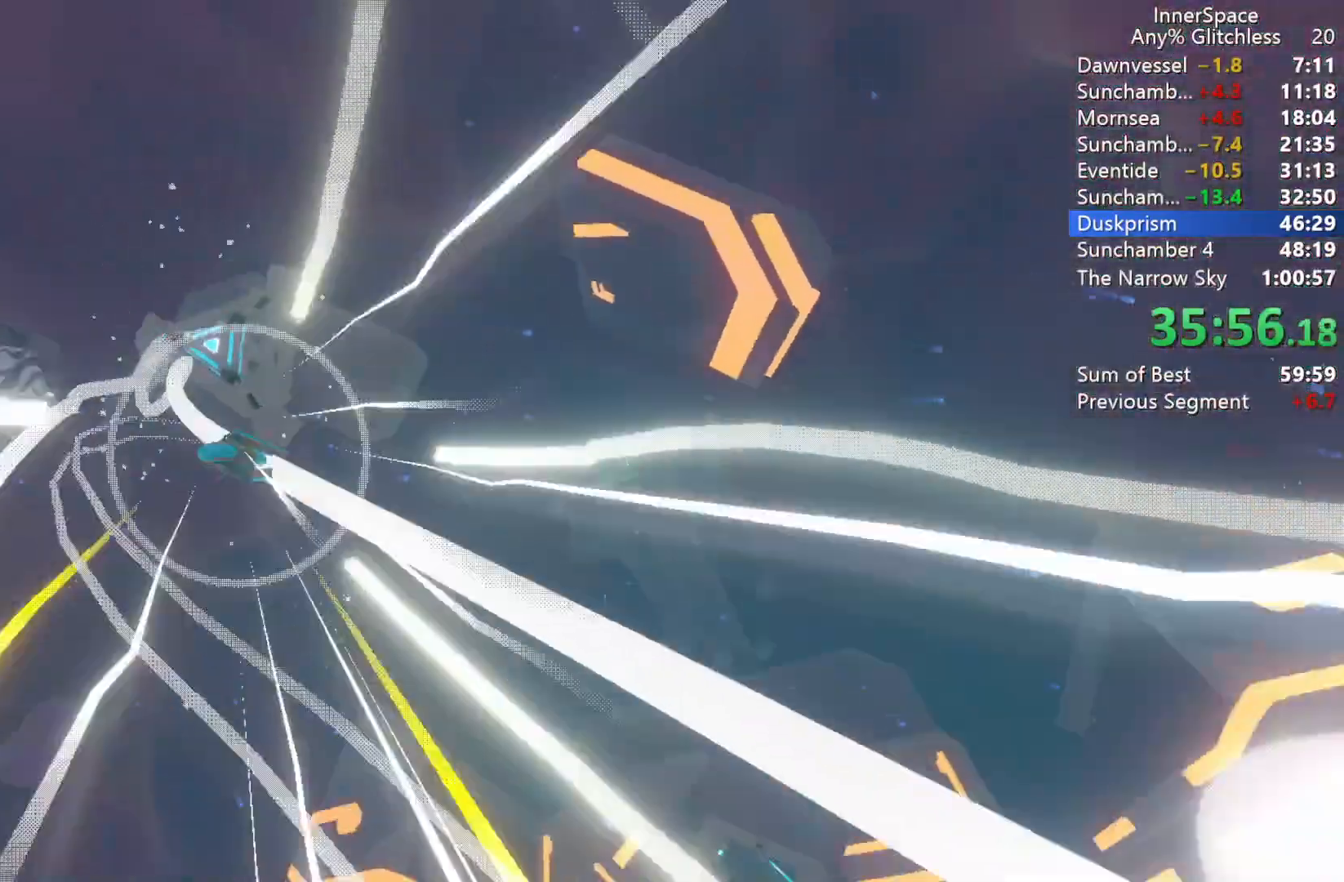
{"buttons": [], "left_stick": "center", "right_stick": "center", "events": [[117, "left_stick", "center"]]}
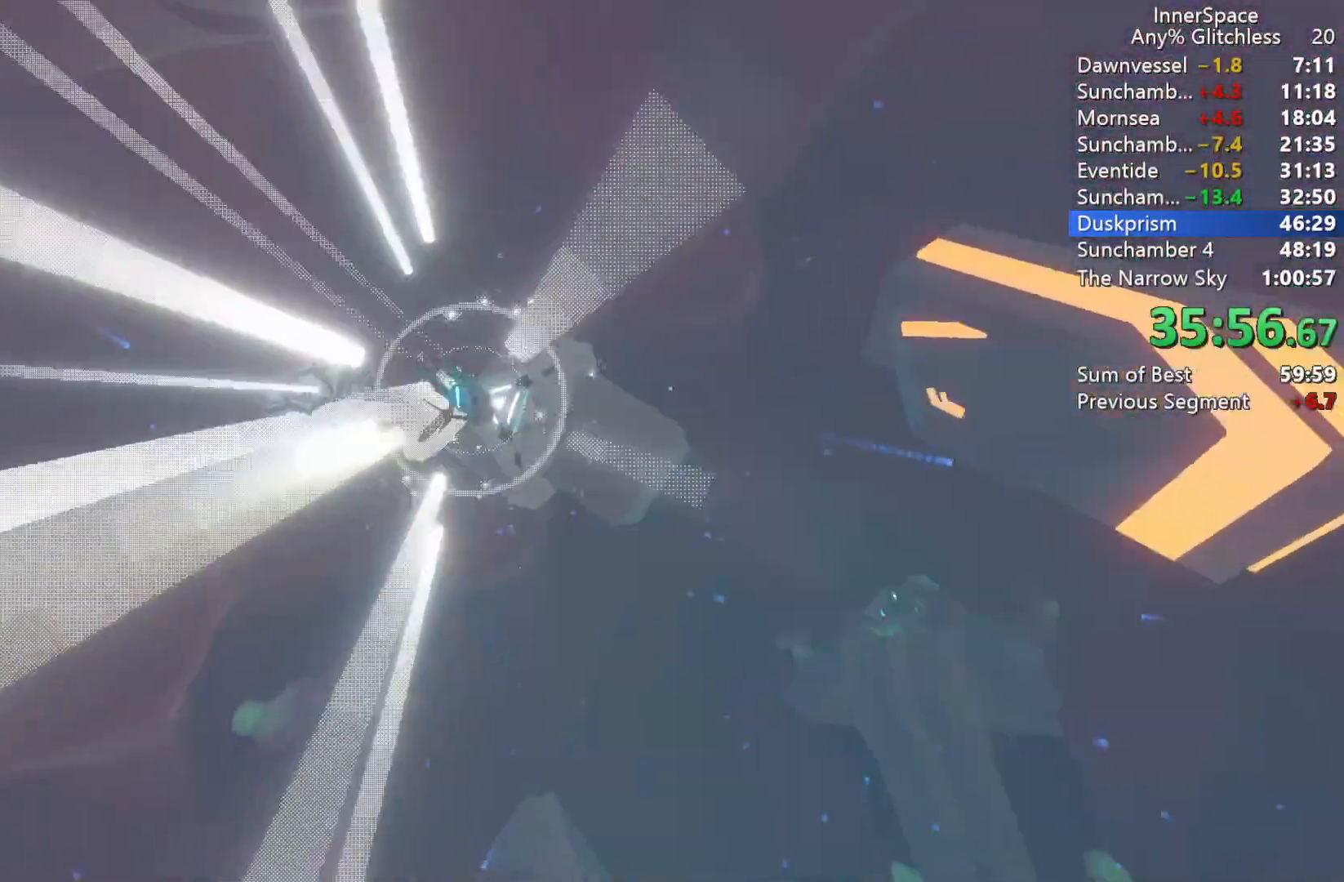
{"buttons": [], "left_stick": "center", "right_stick": "center", "events": []}
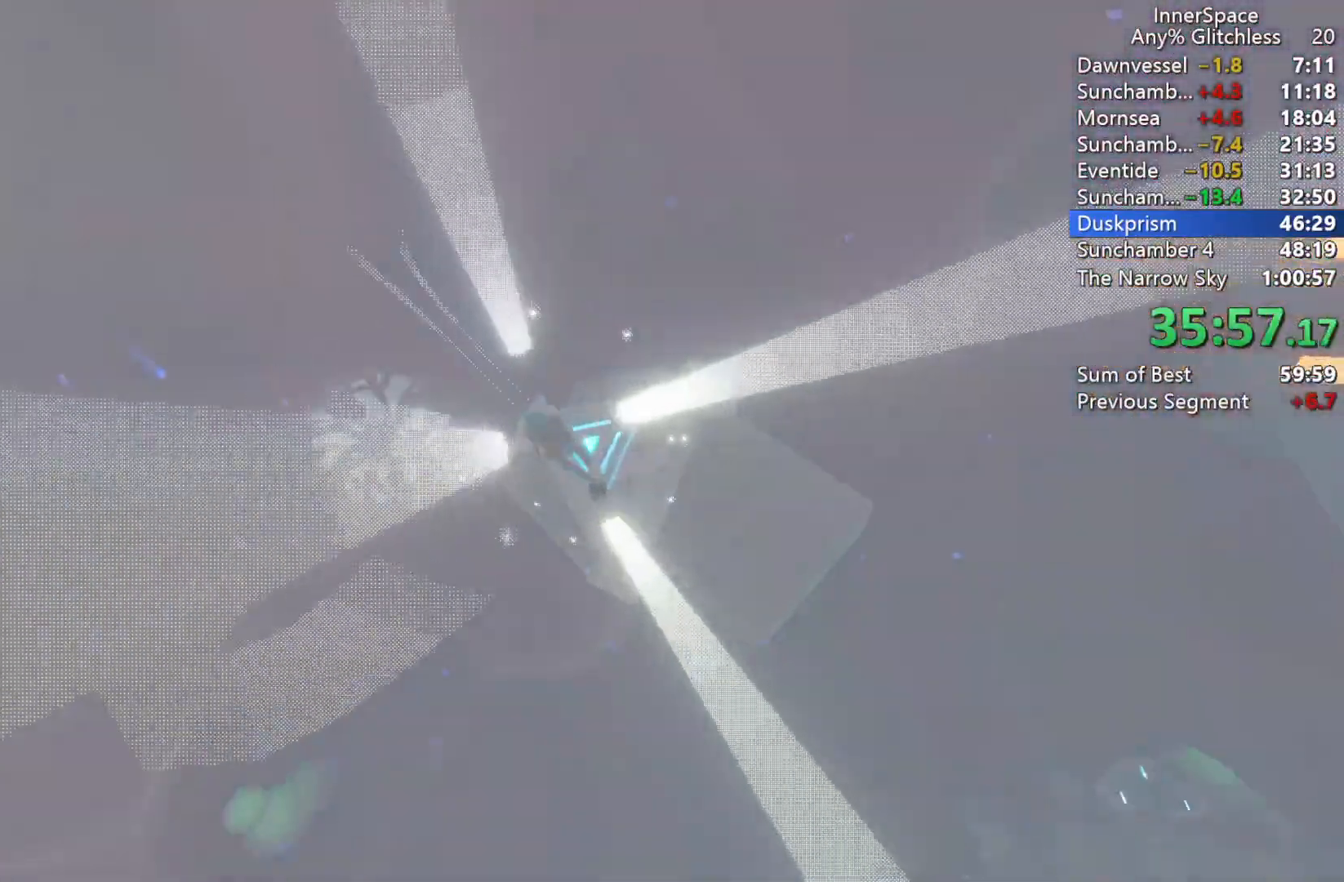
{"buttons": [], "left_stick": "center", "right_stick": "center", "events": []}
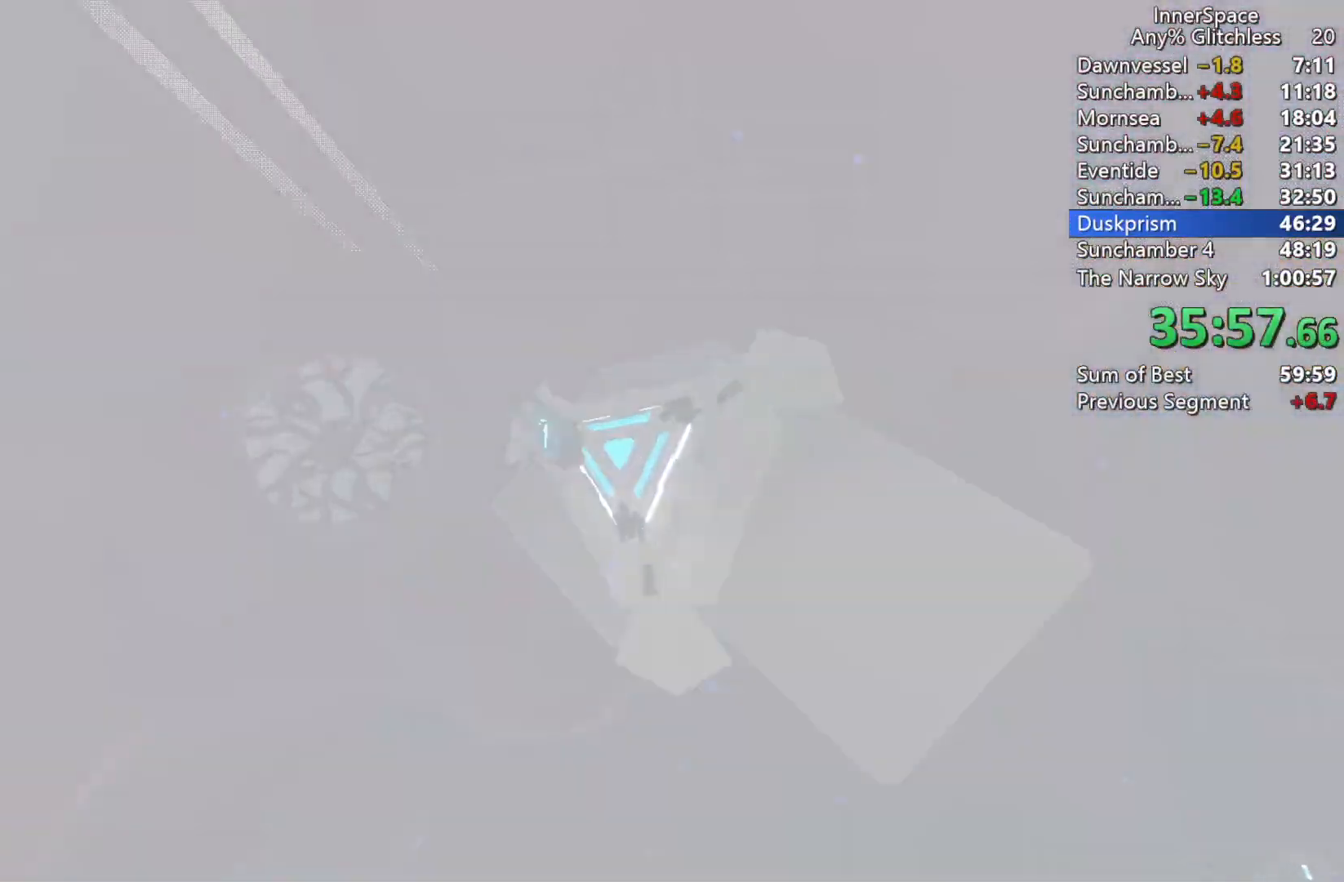
{"buttons": [], "left_stick": "center", "right_stick": "center", "events": []}
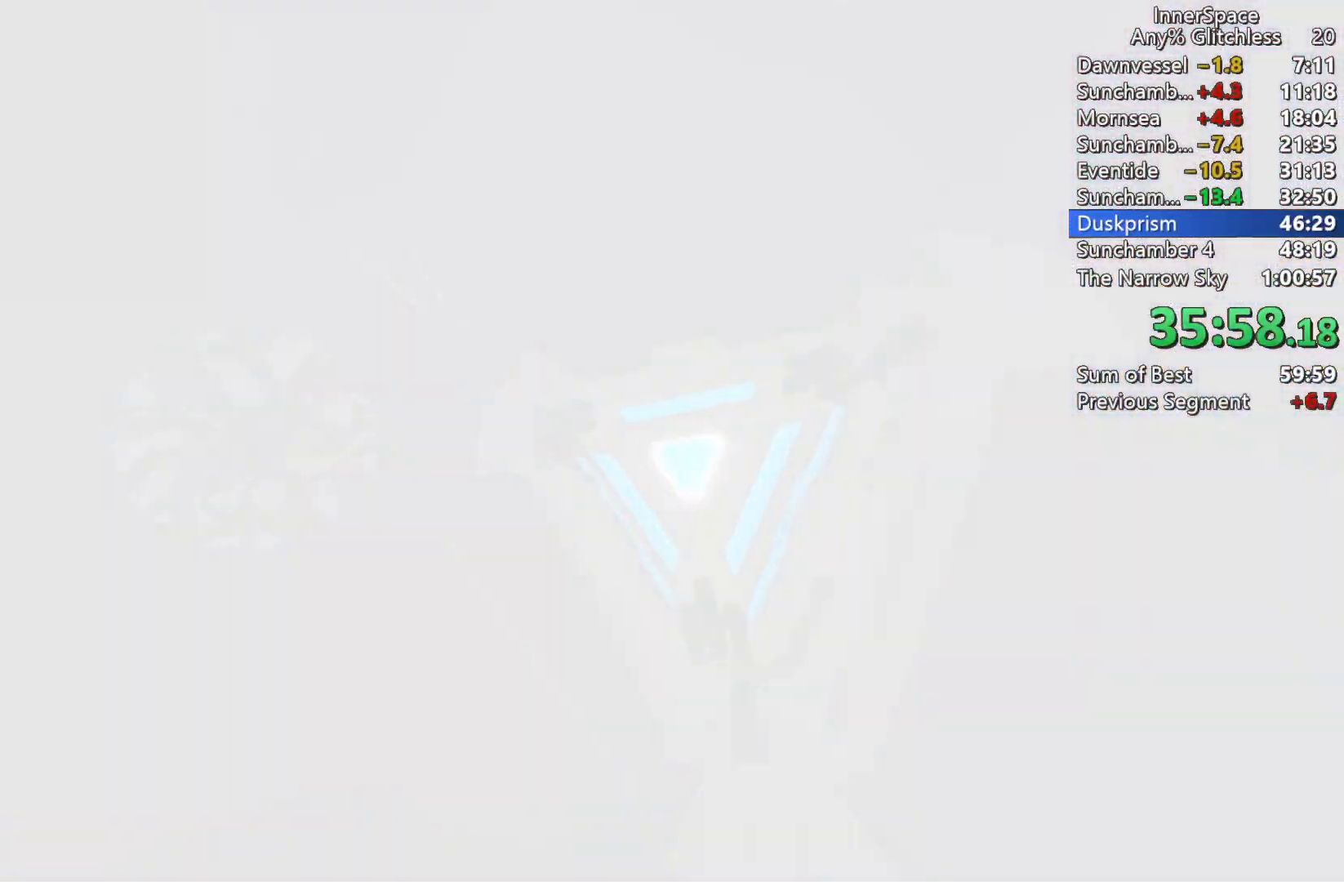
{"buttons": [], "left_stick": "center", "right_stick": "center", "events": []}
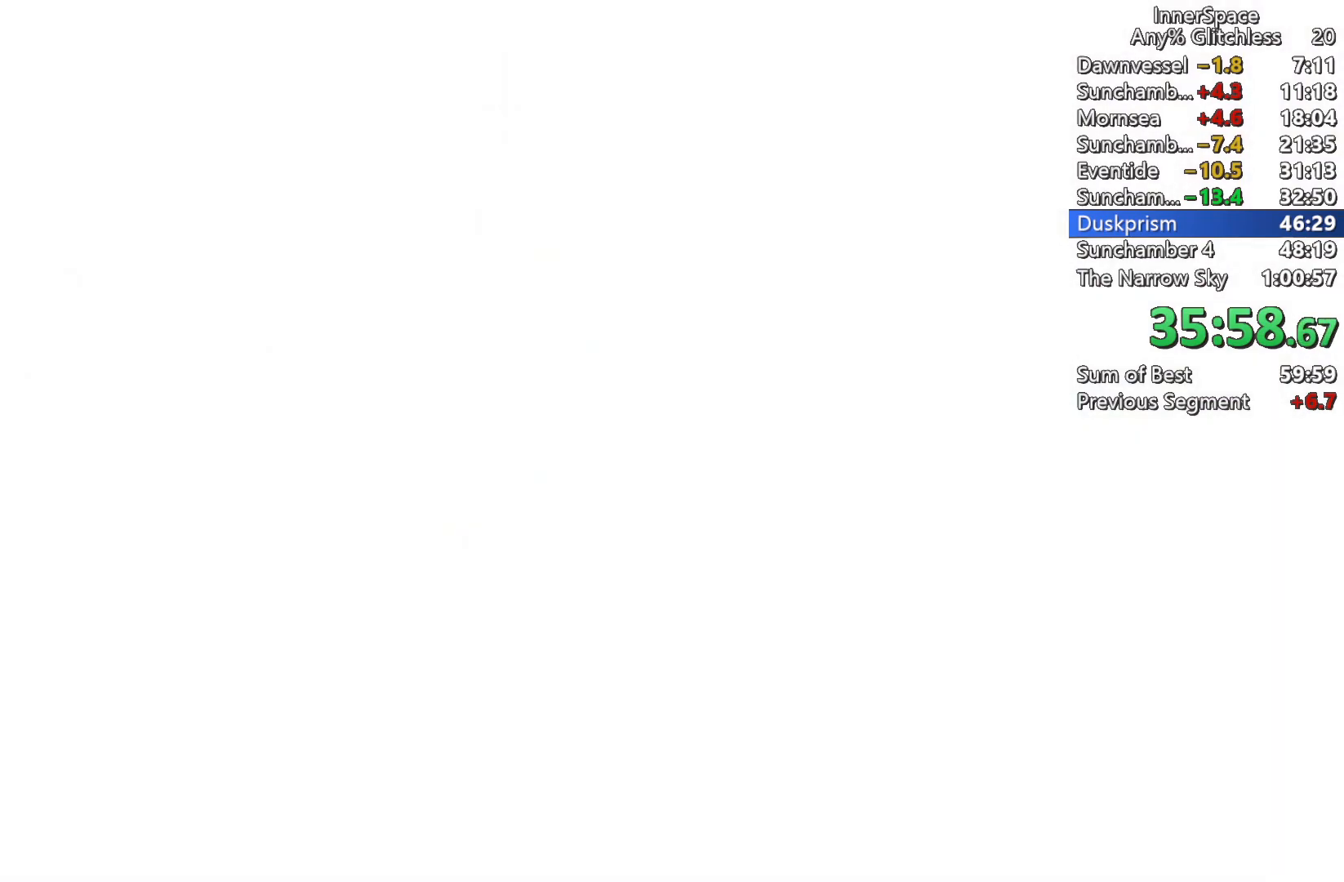
{"buttons": [], "left_stick": "up-left", "right_stick": "center", "events": [[100, "right_stick", "up"], [183, "left_stick", "up"], [317, "right_stick", "center"], [400, "left_stick", "up-left"]]}
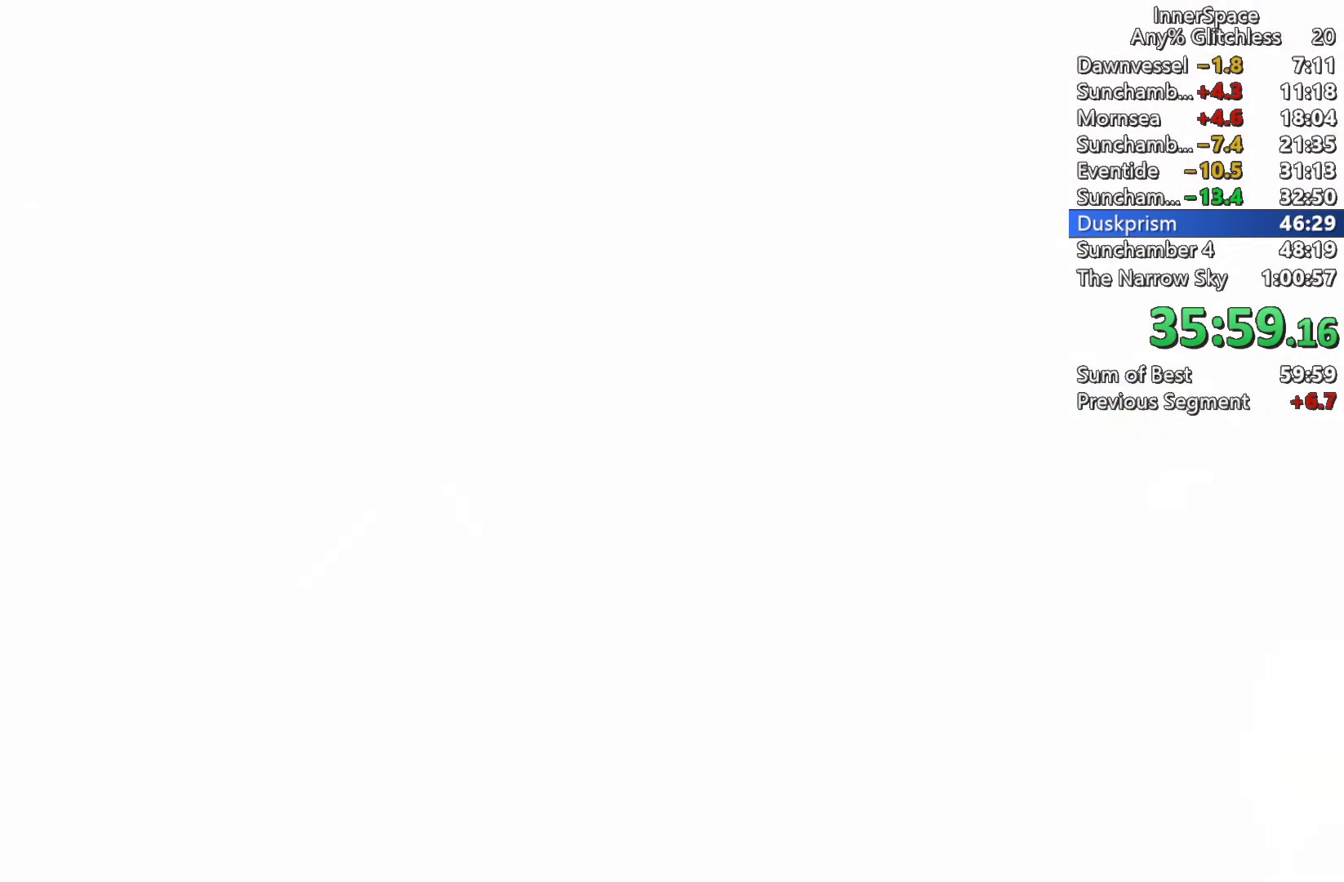
{"buttons": [], "left_stick": "center", "right_stick": "center", "events": [[17, "left_stick", "up-right"], [117, "left_stick", "center"]]}
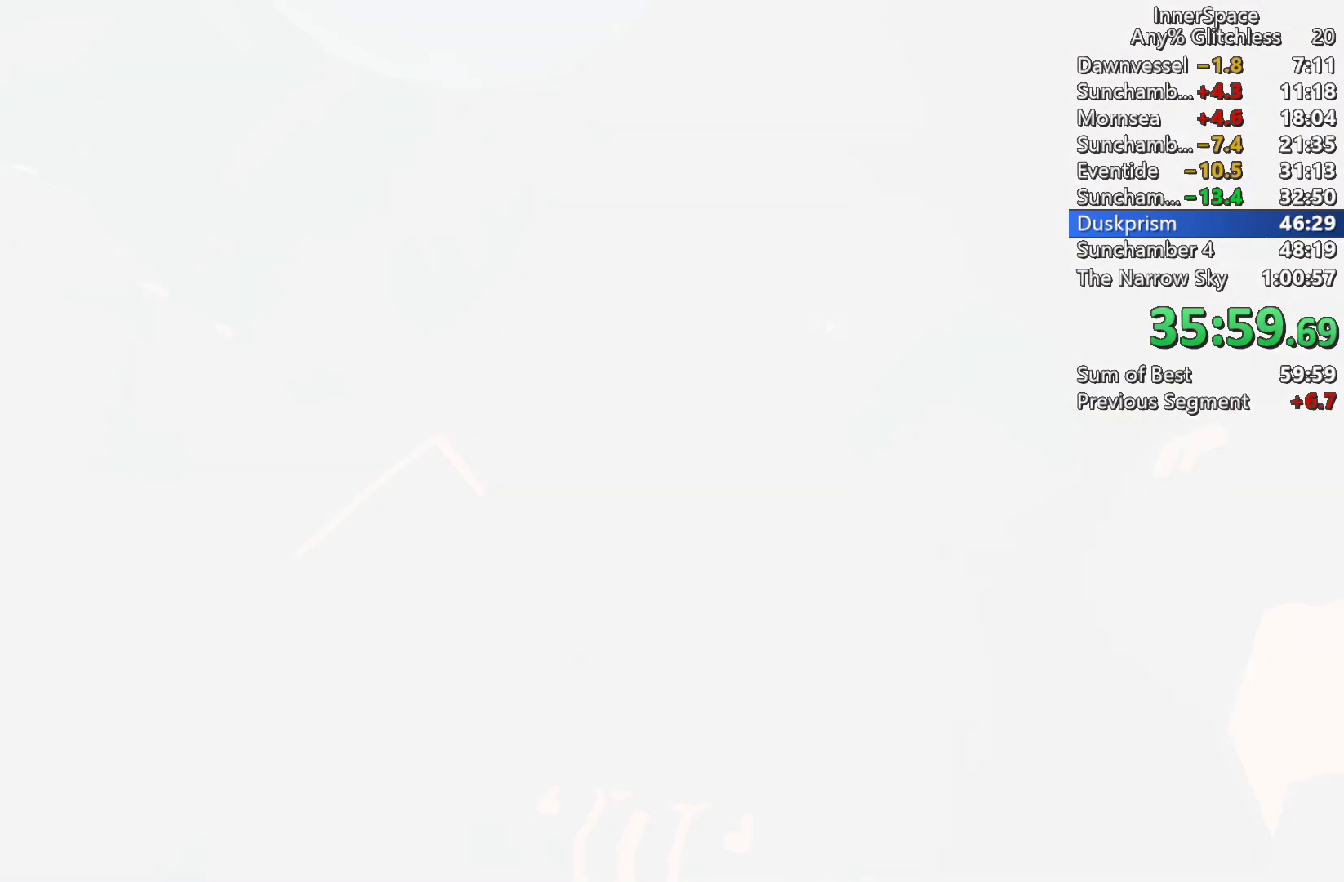
{"buttons": [], "left_stick": "center", "right_stick": "center", "events": []}
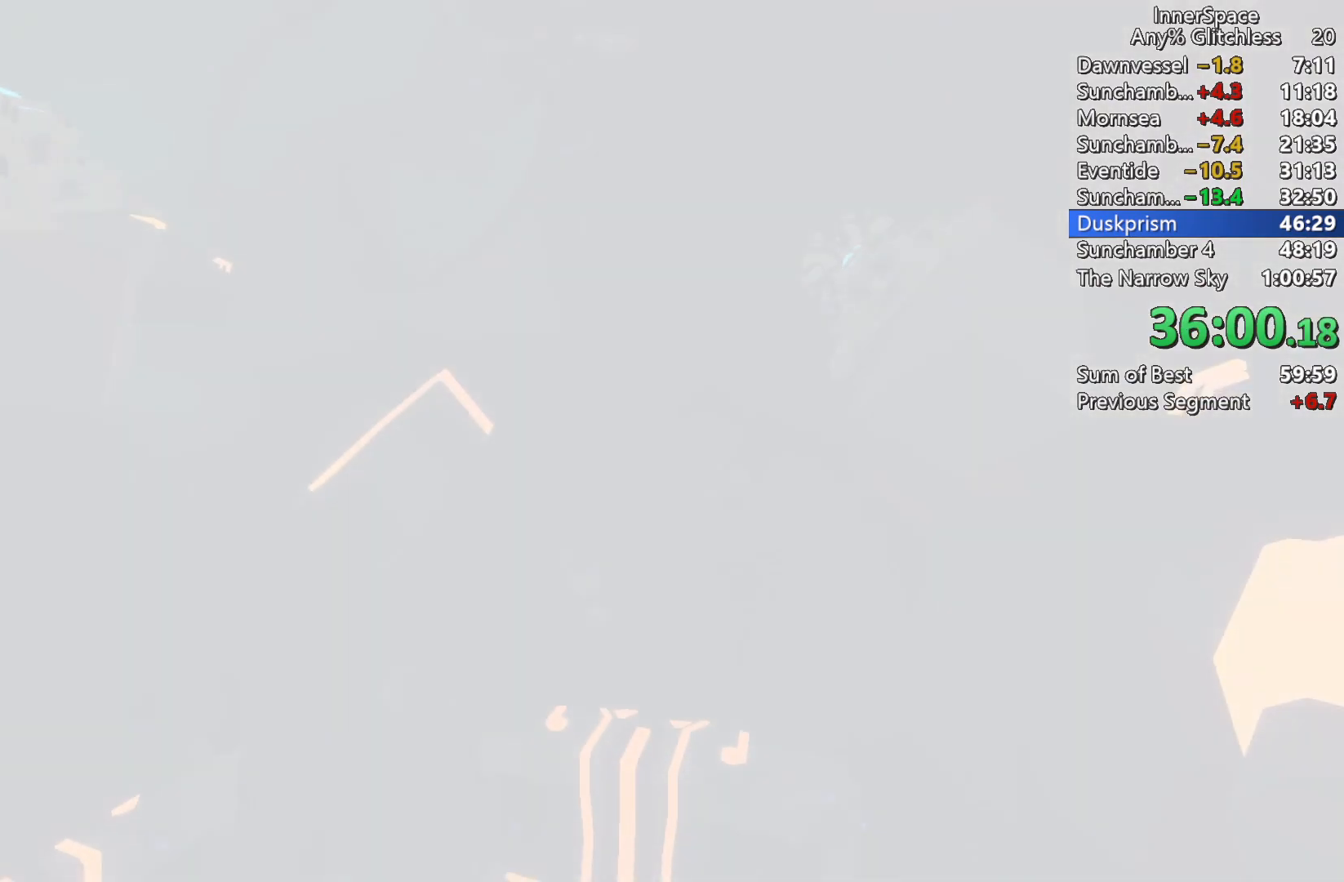
{"buttons": [], "left_stick": "center", "right_stick": "center", "events": []}
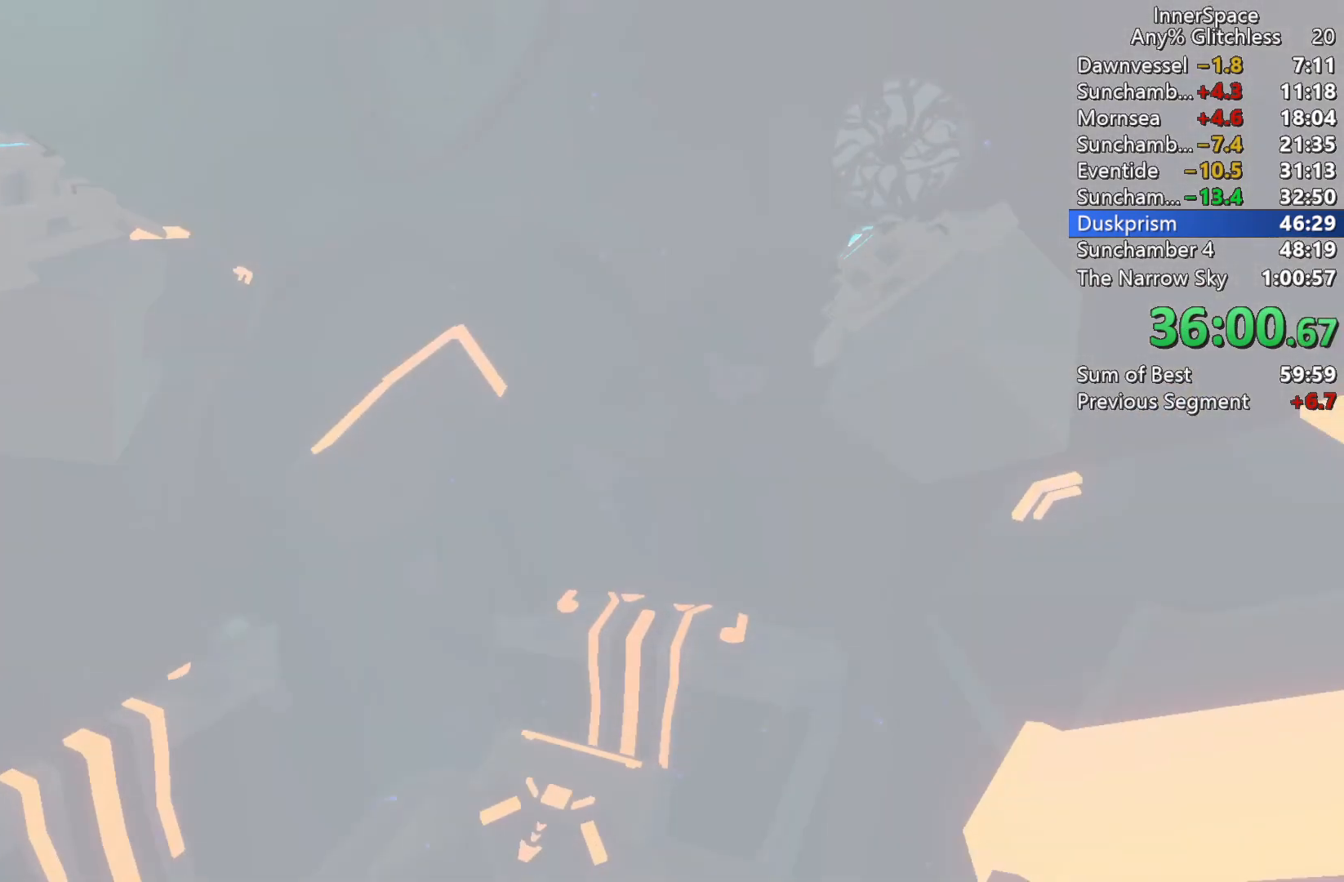
{"buttons": [], "left_stick": "center", "right_stick": "center", "events": []}
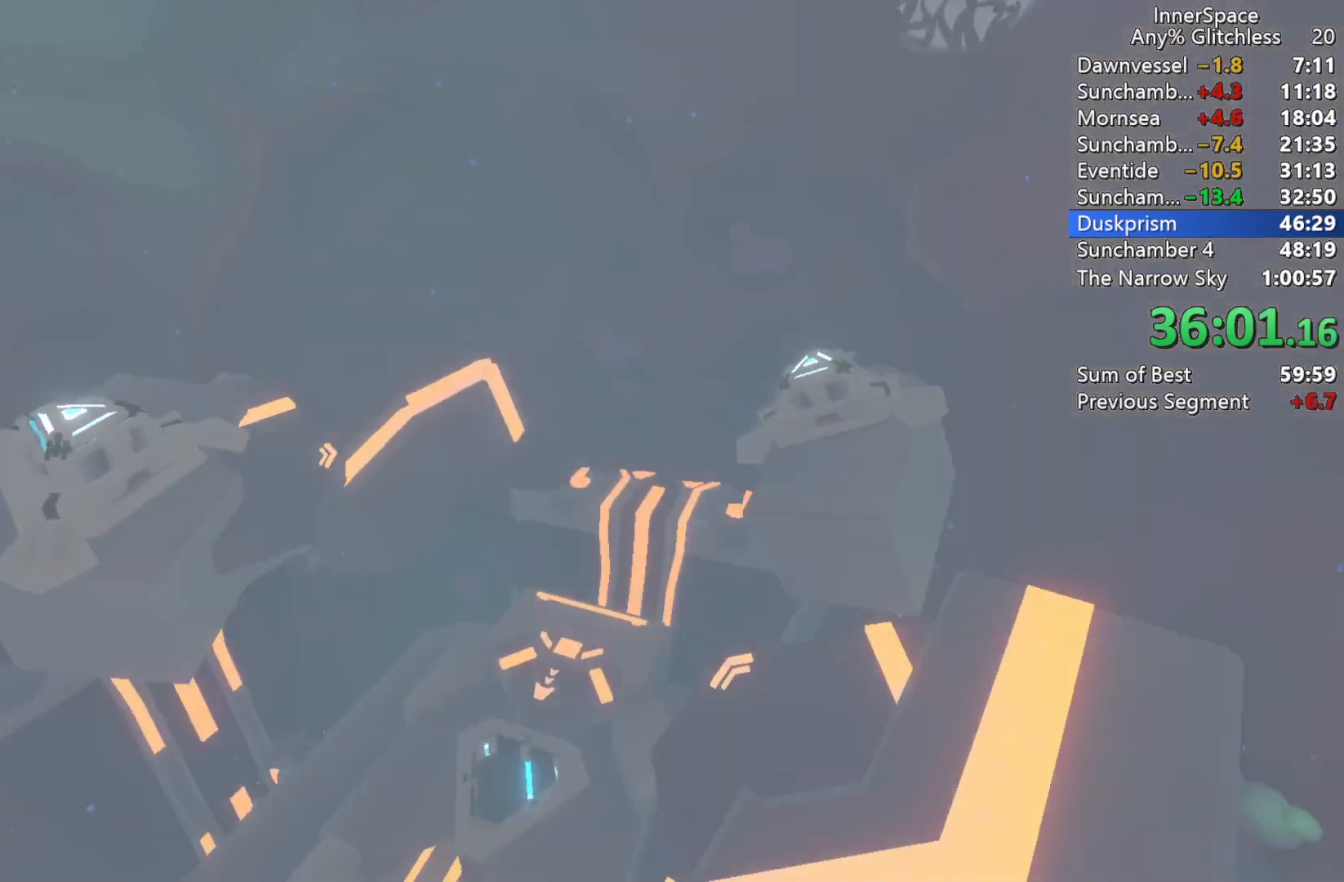
{"buttons": [], "left_stick": "center", "right_stick": "center", "events": []}
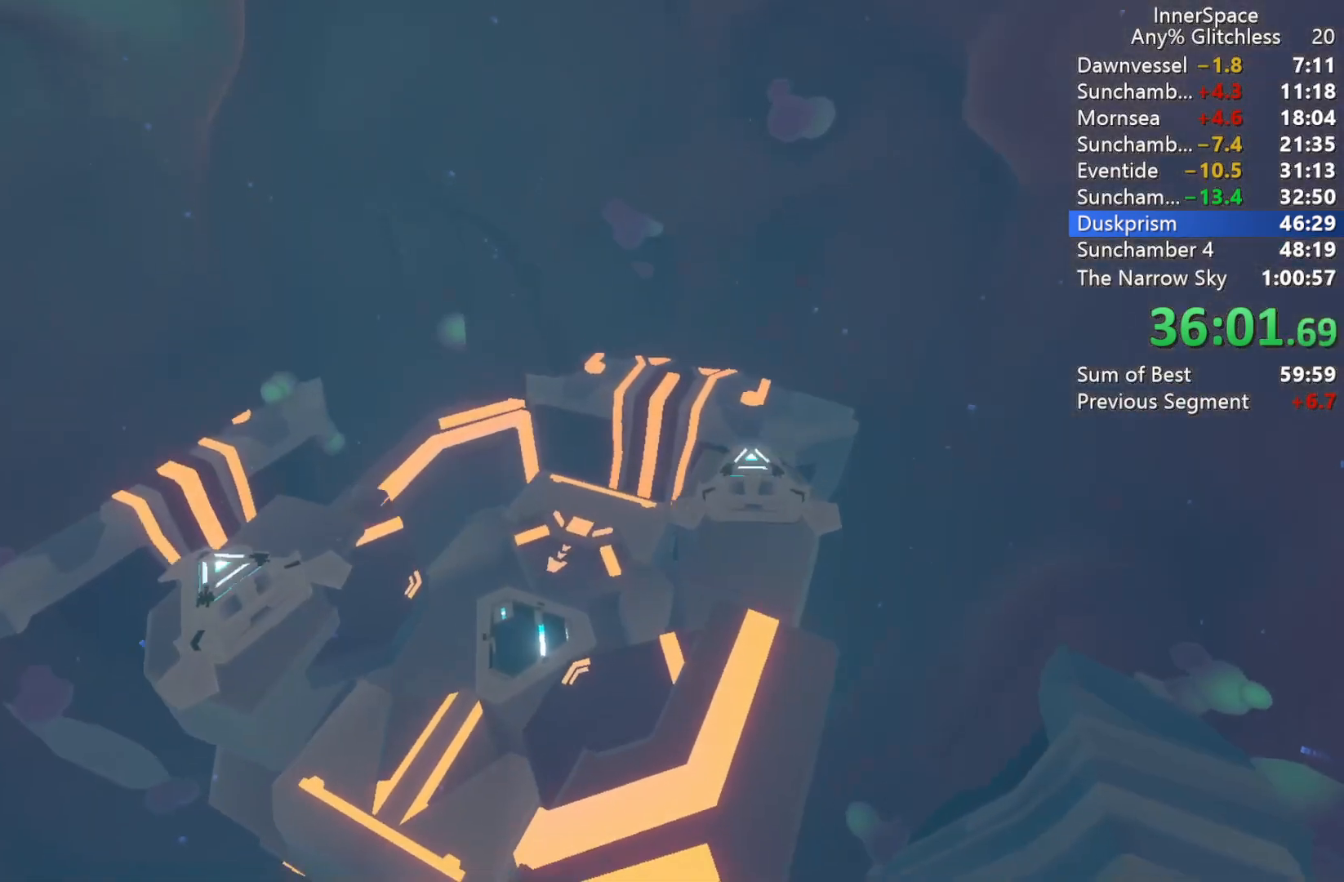
{"buttons": [], "left_stick": "center", "right_stick": "center", "events": []}
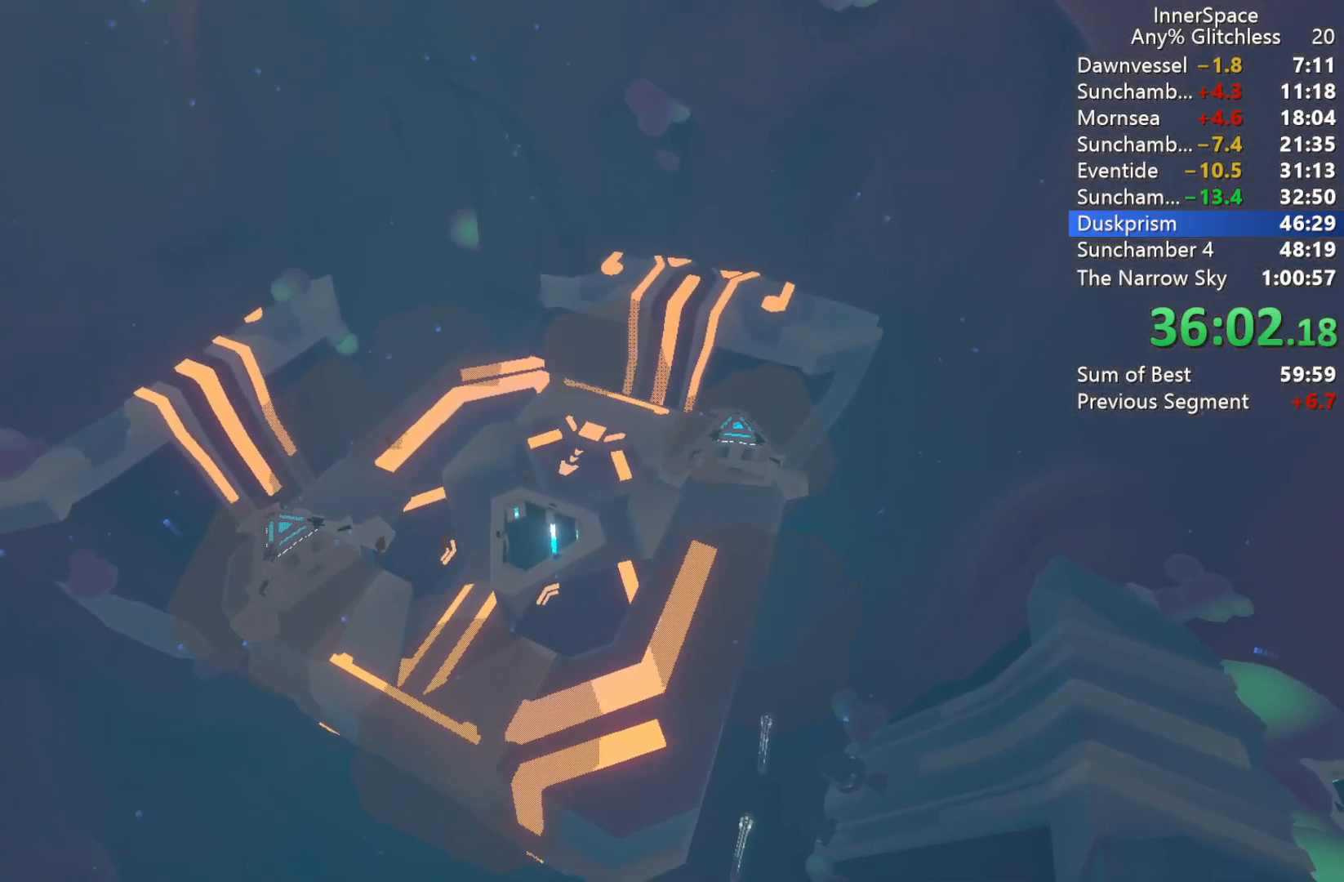
{"buttons": [], "left_stick": "center", "right_stick": "center", "events": []}
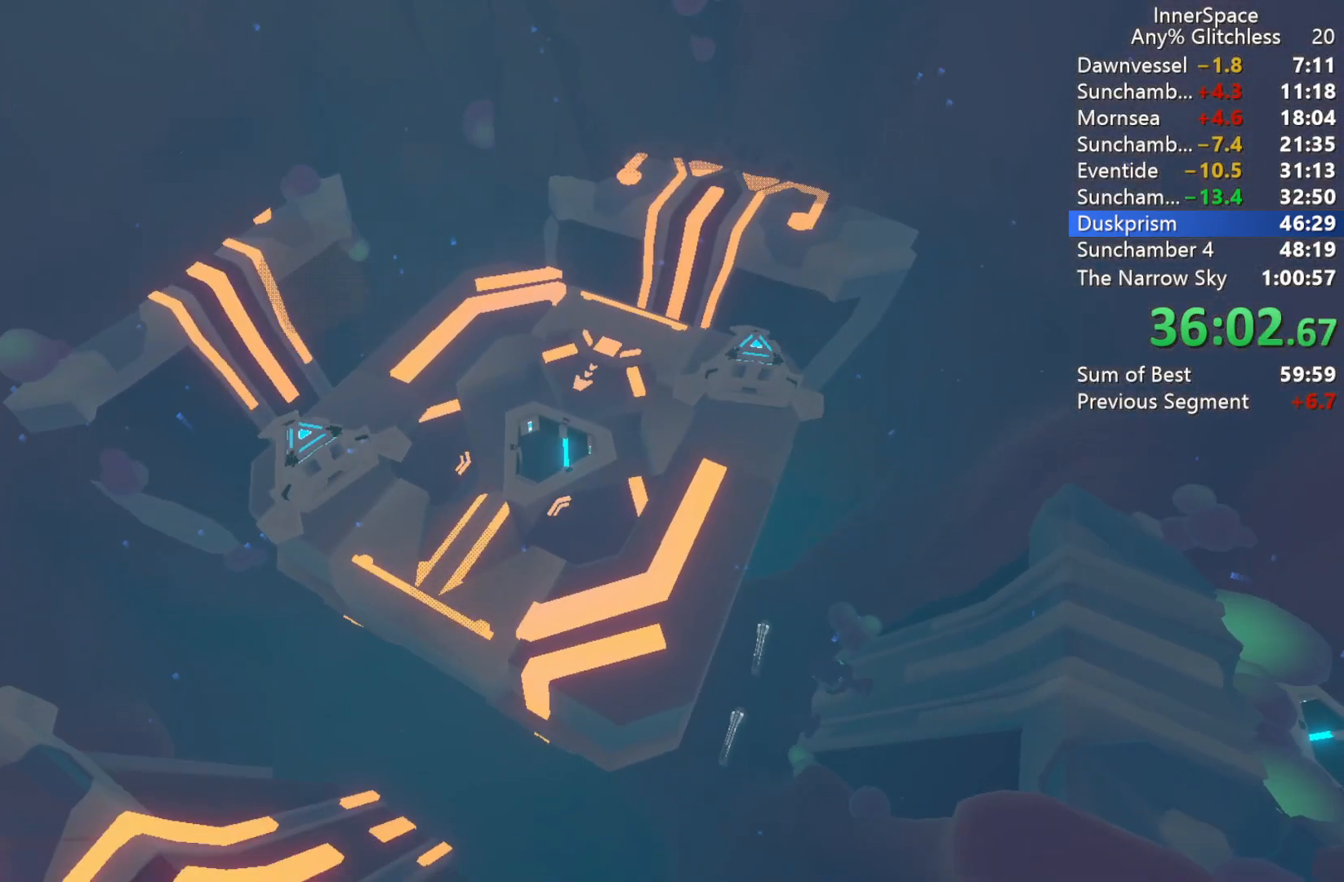
{"buttons": [], "left_stick": "center", "right_stick": "center", "events": []}
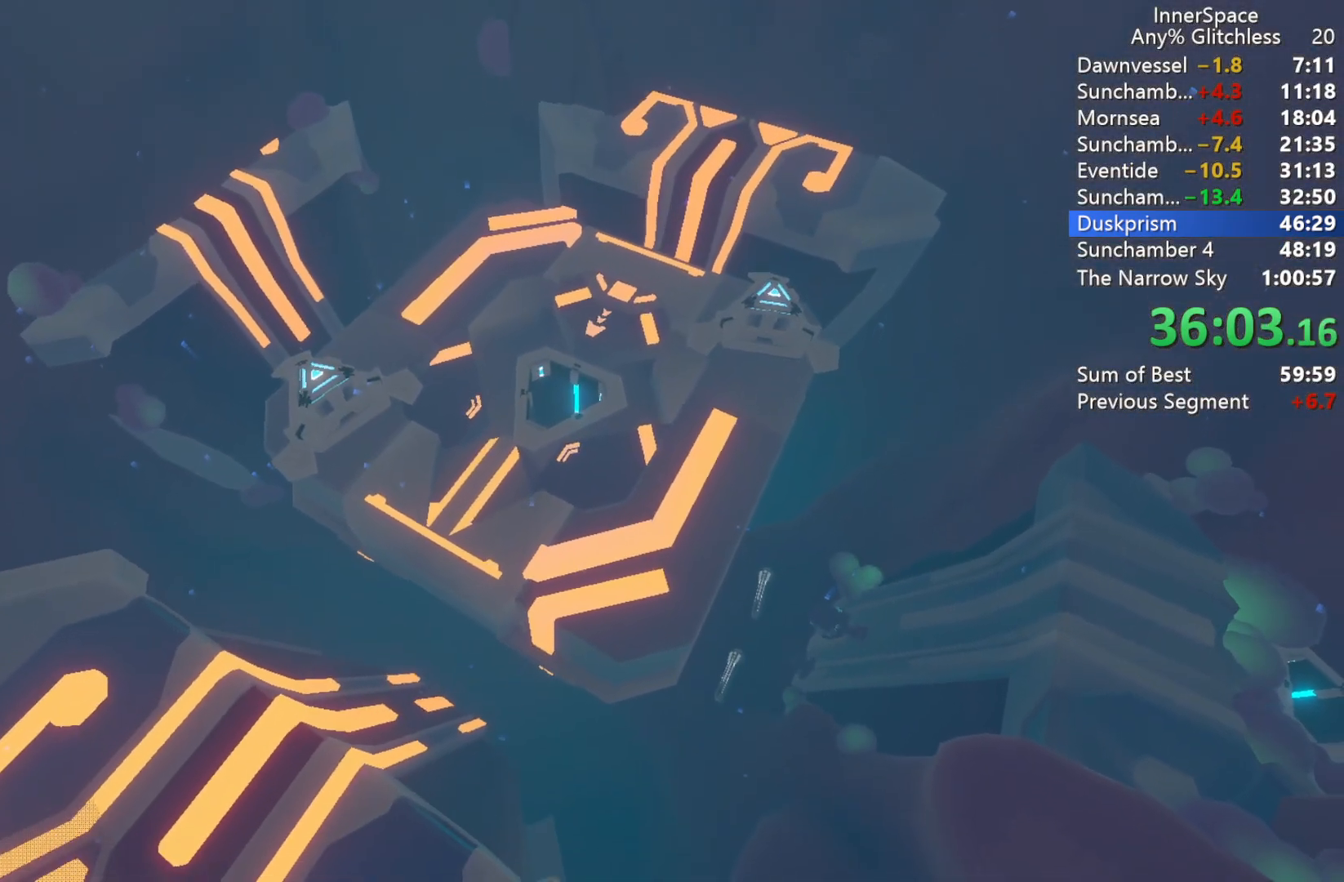
{"buttons": [], "left_stick": "center", "right_stick": "center", "events": []}
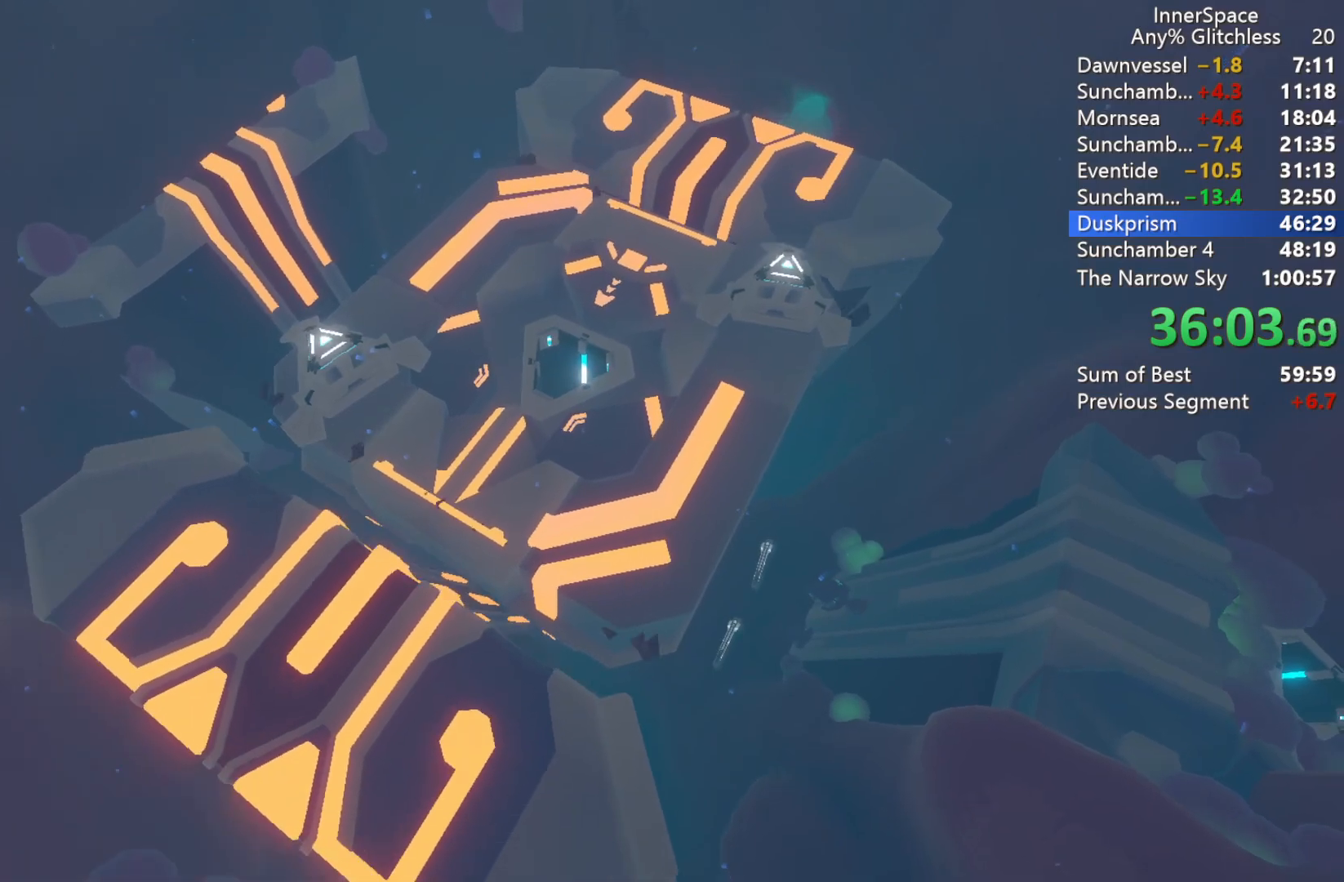
{"buttons": [], "left_stick": "center", "right_stick": "center", "events": []}
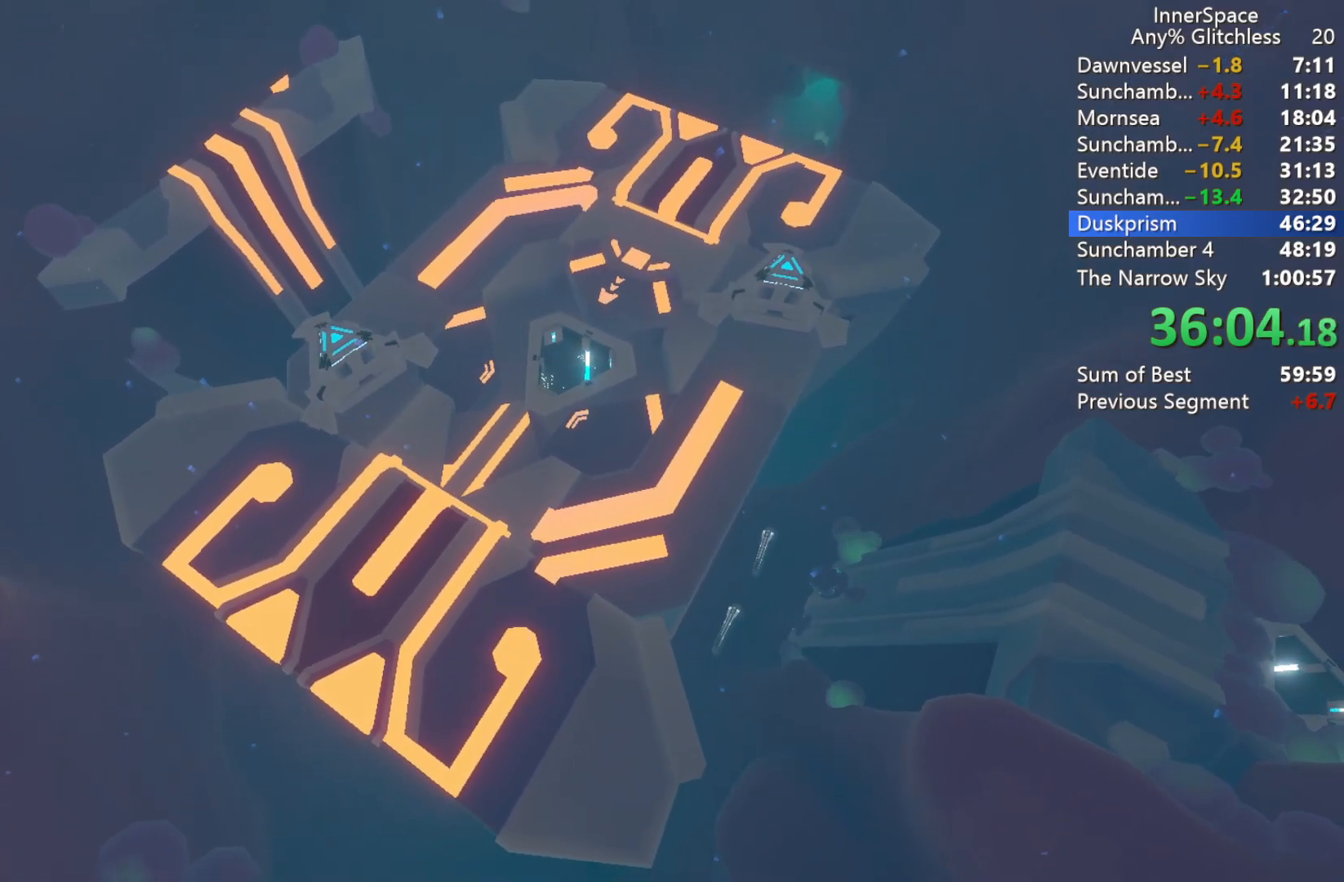
{"buttons": [], "left_stick": "center", "right_stick": "center", "events": []}
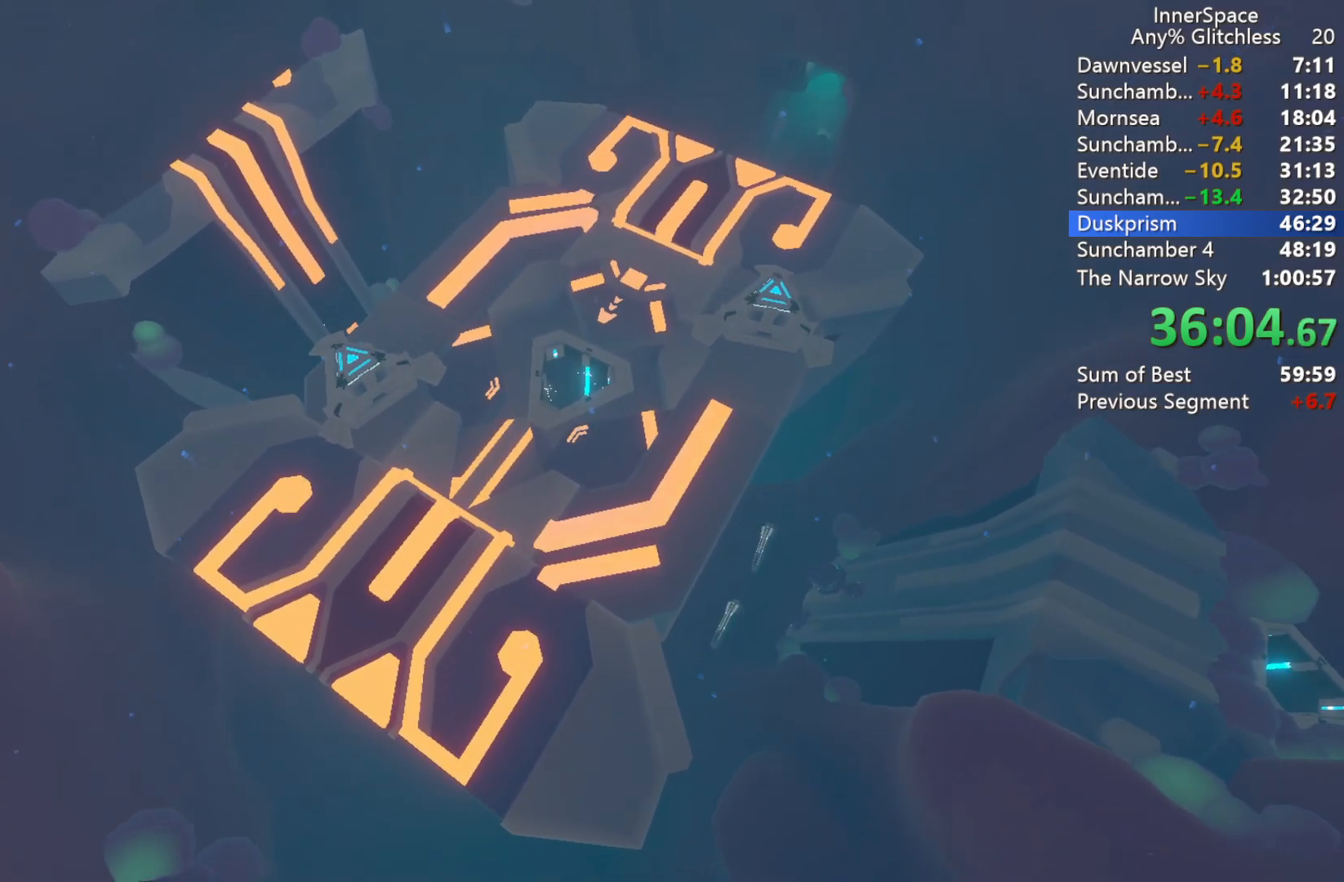
{"buttons": [], "left_stick": "center", "right_stick": "up", "events": [[500, "right_stick", "up"]]}
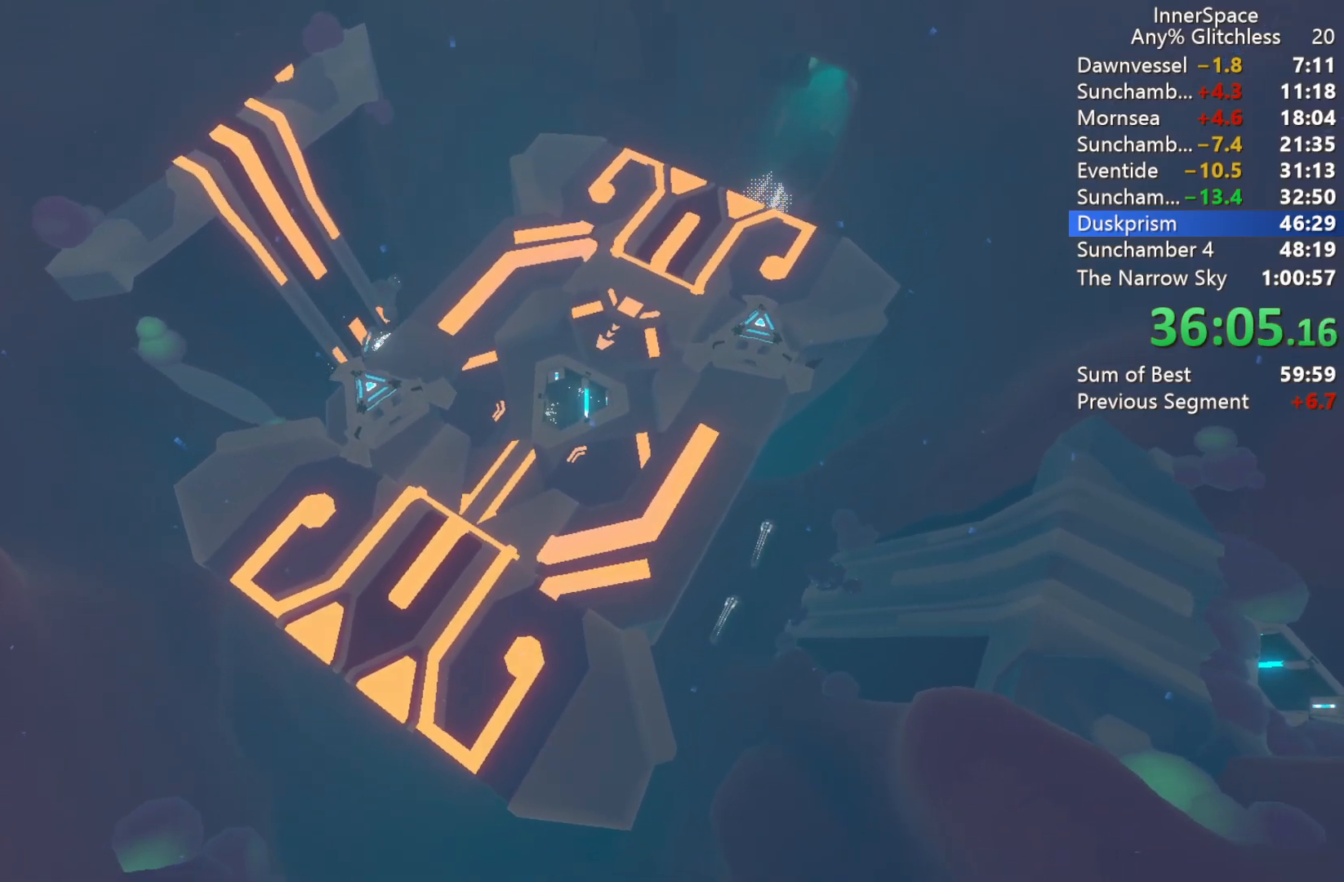
{"buttons": [], "left_stick": "center", "right_stick": "up", "events": []}
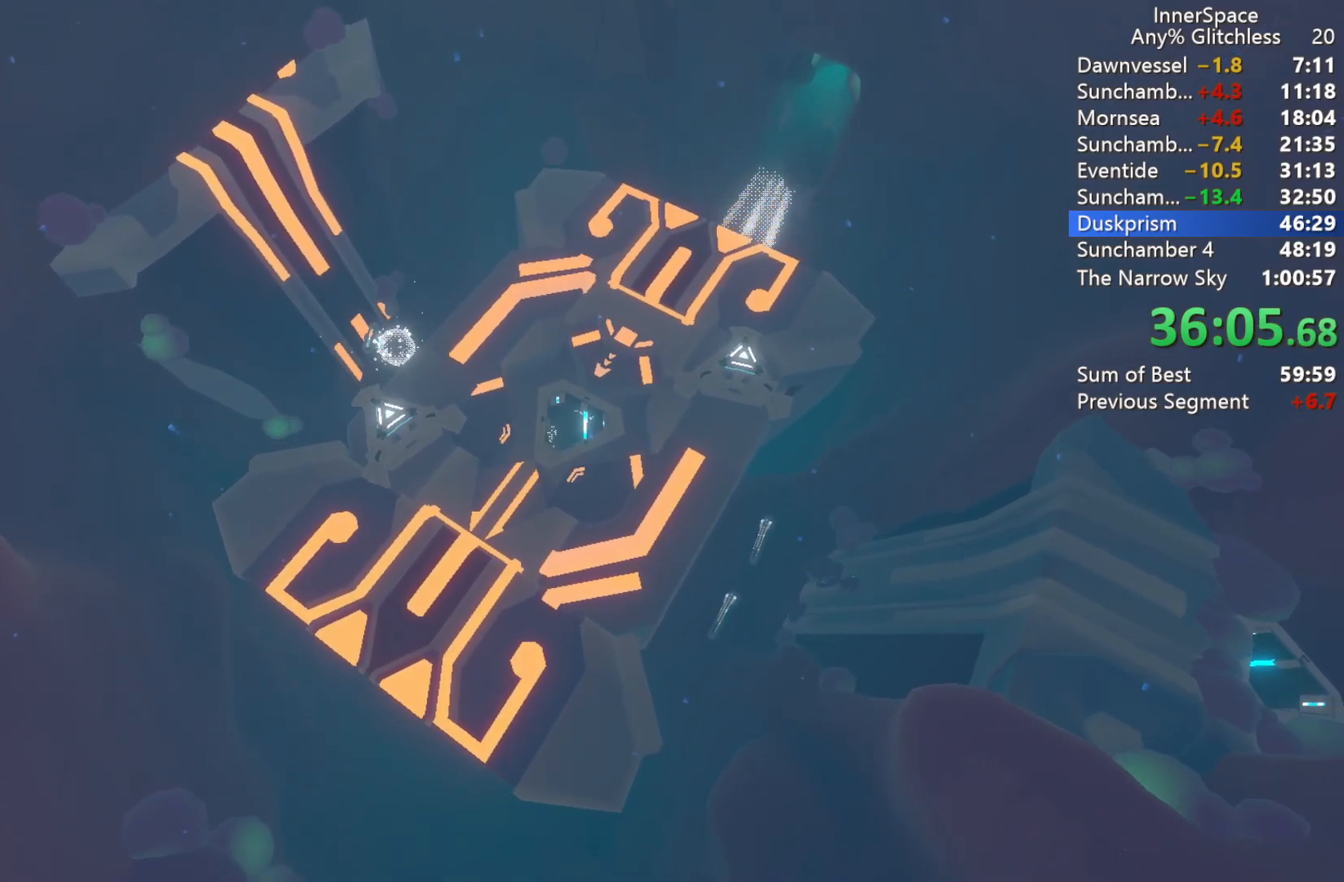
{"buttons": [], "left_stick": "center", "right_stick": "up-left", "events": [[483, "right_stick", "up-left"]]}
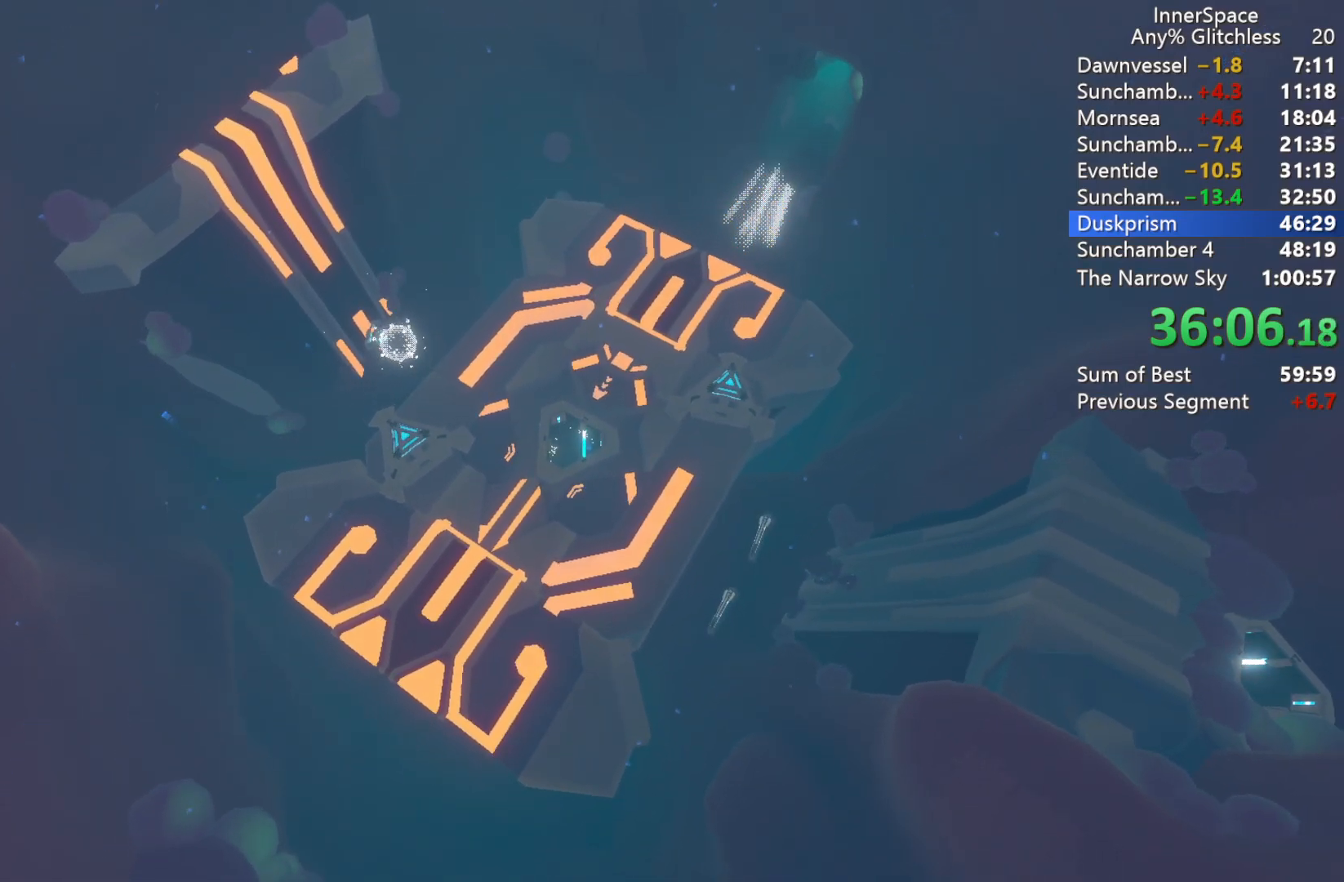
{"buttons": [], "left_stick": "center", "right_stick": "right", "events": [[150, "right_stick", "left"], [383, "right_stick", "right"]]}
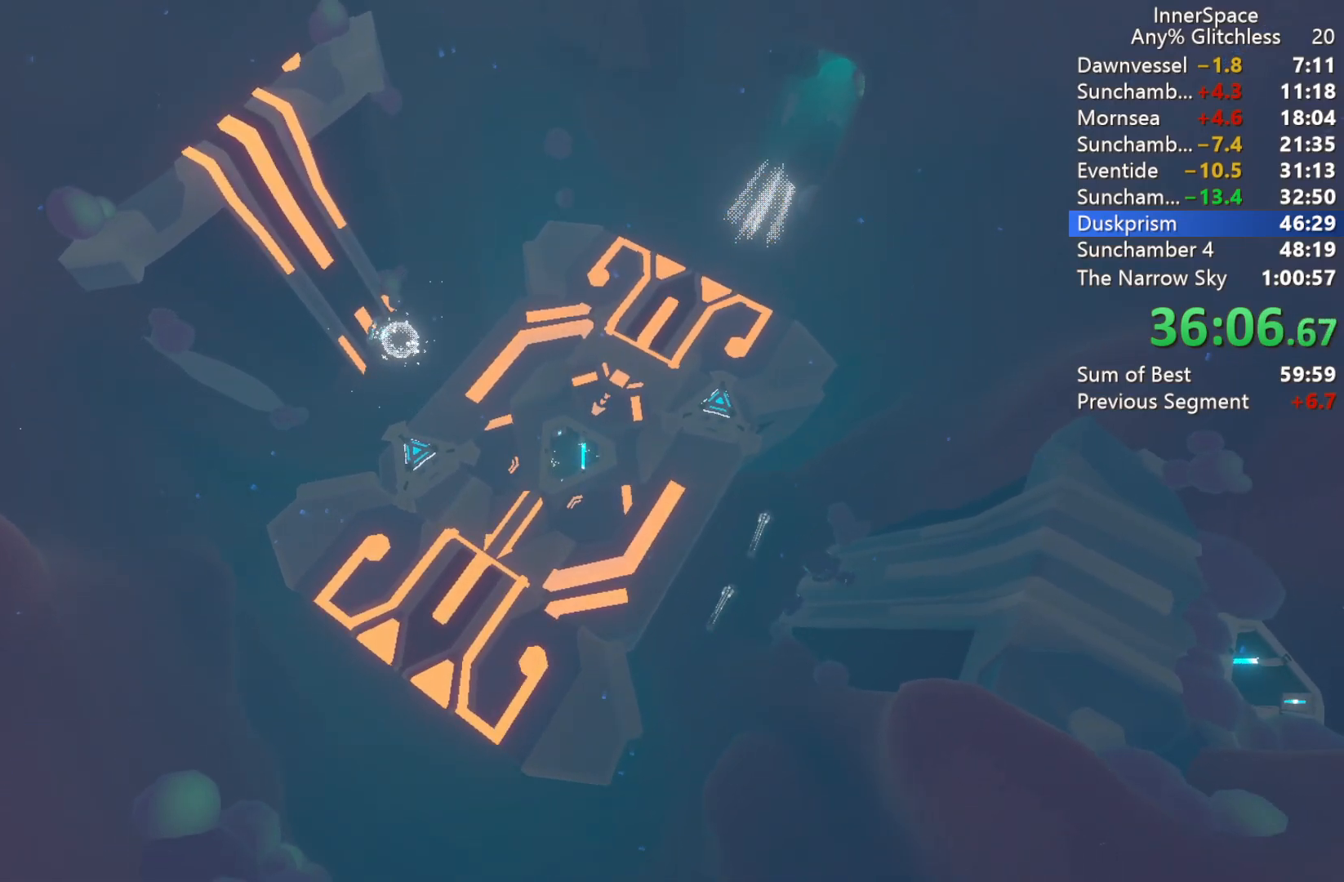
{"buttons": [], "left_stick": "center", "right_stick": "center", "events": [[83, "right_stick", "left"], [267, "right_stick", "up"], [450, "right_stick", "center"]]}
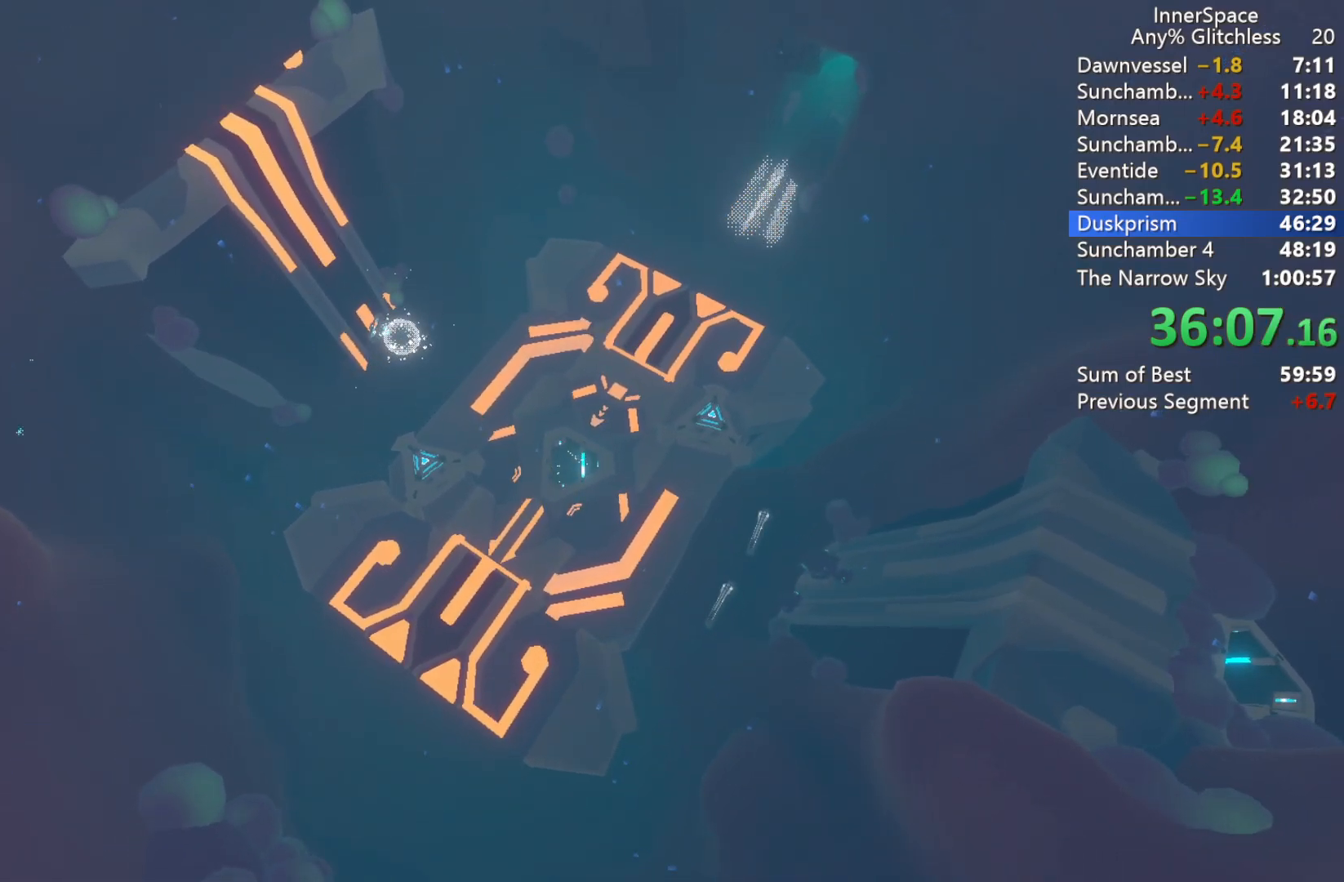
{"buttons": [], "left_stick": "center", "right_stick": "center", "events": []}
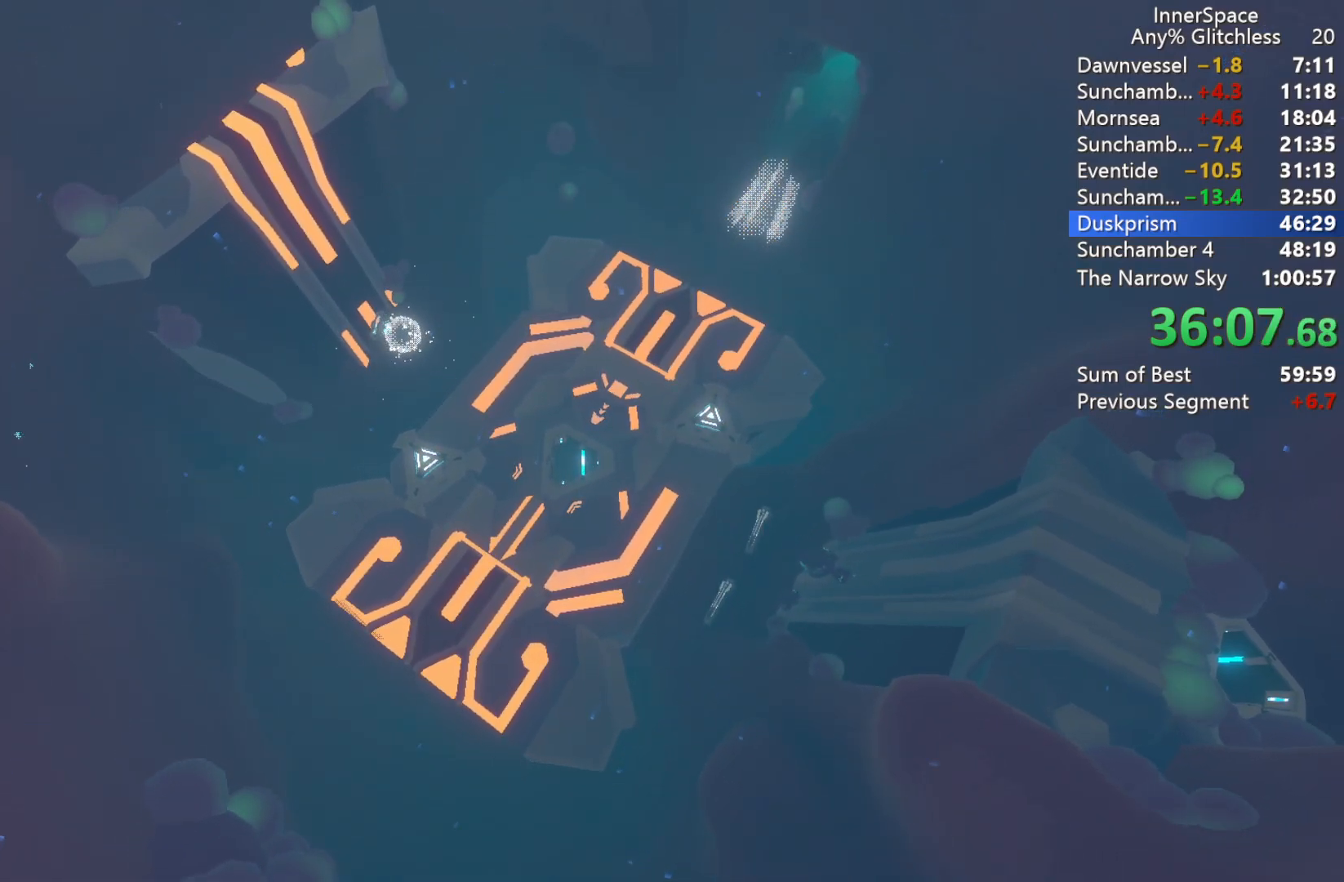
{"buttons": ["R3"], "left_stick": "center", "right_stick": "down-right", "events": [[150, "R3", "down"], [233, "R3", "up"], [233, "right_stick", "down-right"], [367, "right_stick", "down-left"], [433, "R3", "down"], [483, "right_stick", "down-right"]]}
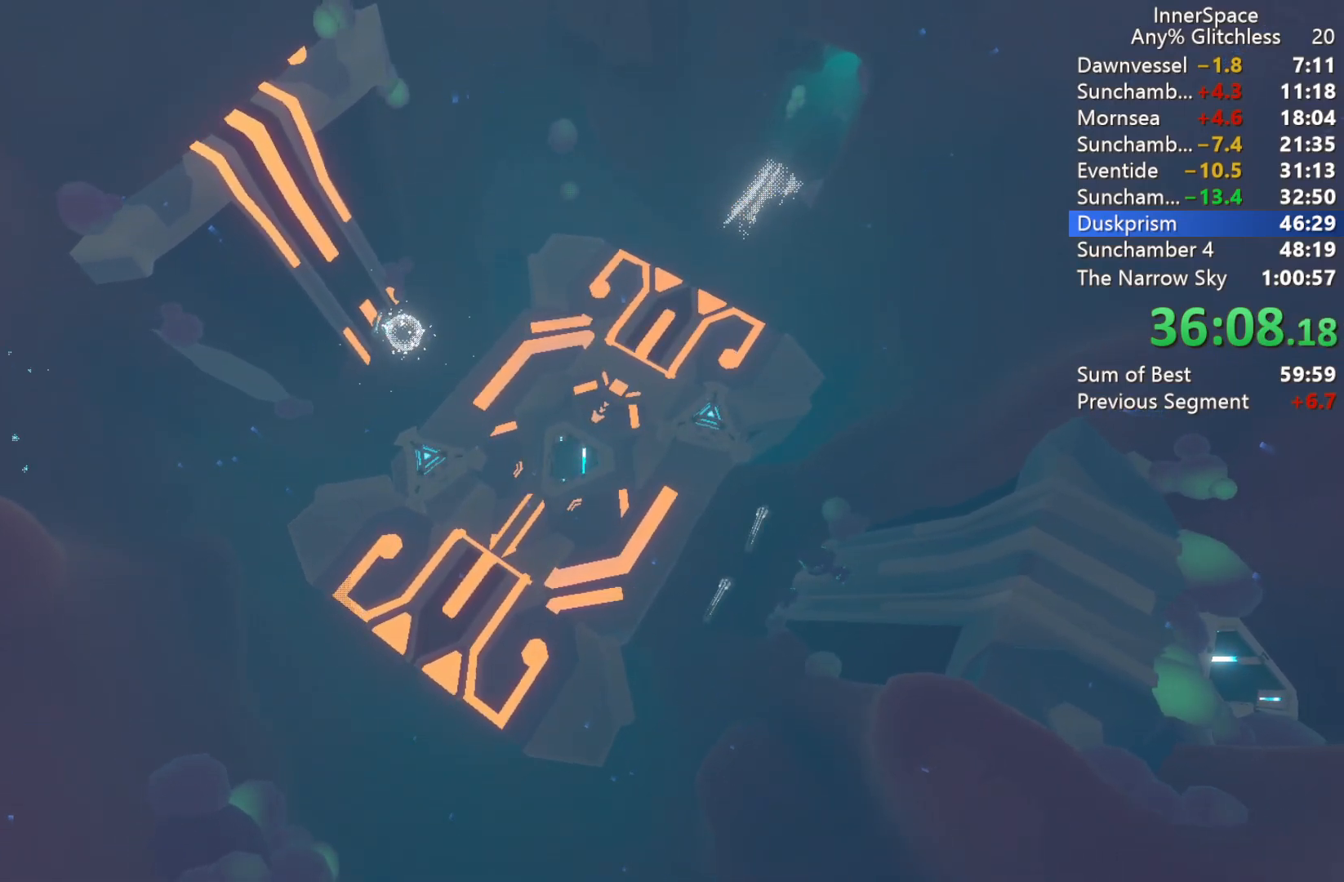
{"buttons": [], "left_stick": "center", "right_stick": "center", "events": [[67, "right_stick", "center"], [117, "R3", "up"]]}
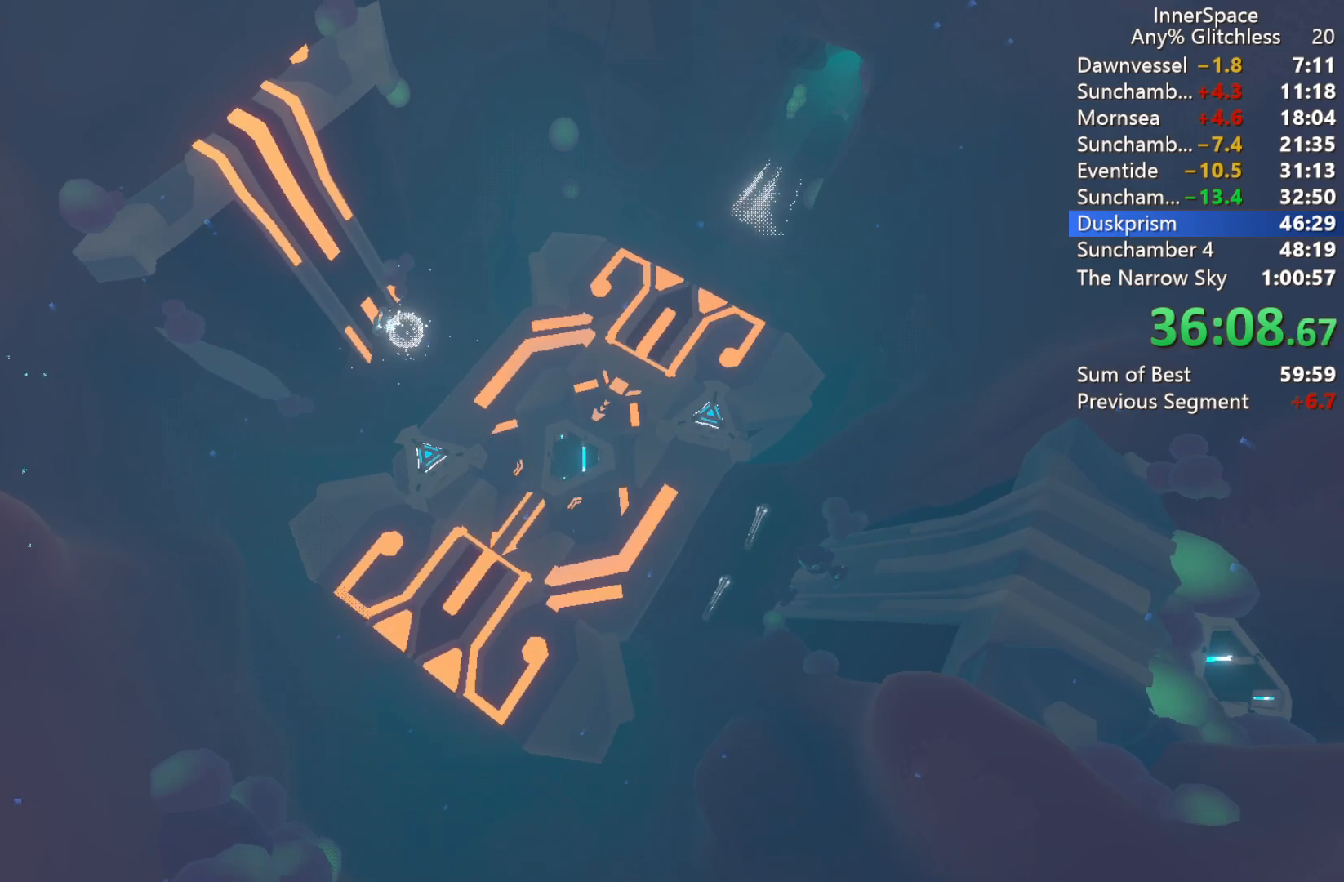
{"buttons": [], "left_stick": "center", "right_stick": "up", "events": [[133, "right_stick", "up-left"], [233, "right_stick", "up"]]}
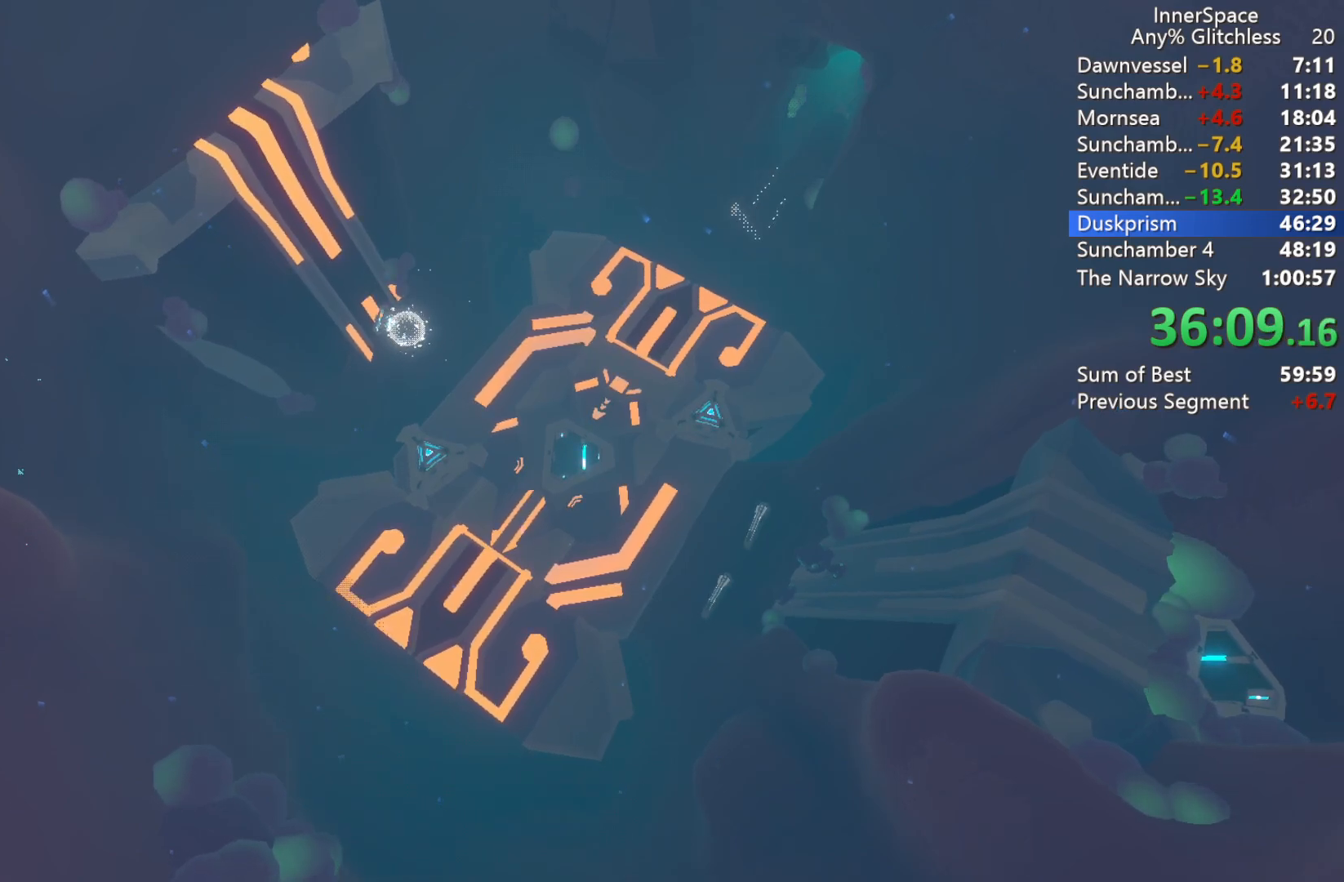
{"buttons": [], "left_stick": "center", "right_stick": "up", "events": [[50, "right_stick", "center"], [367, "right_stick", "up"]]}